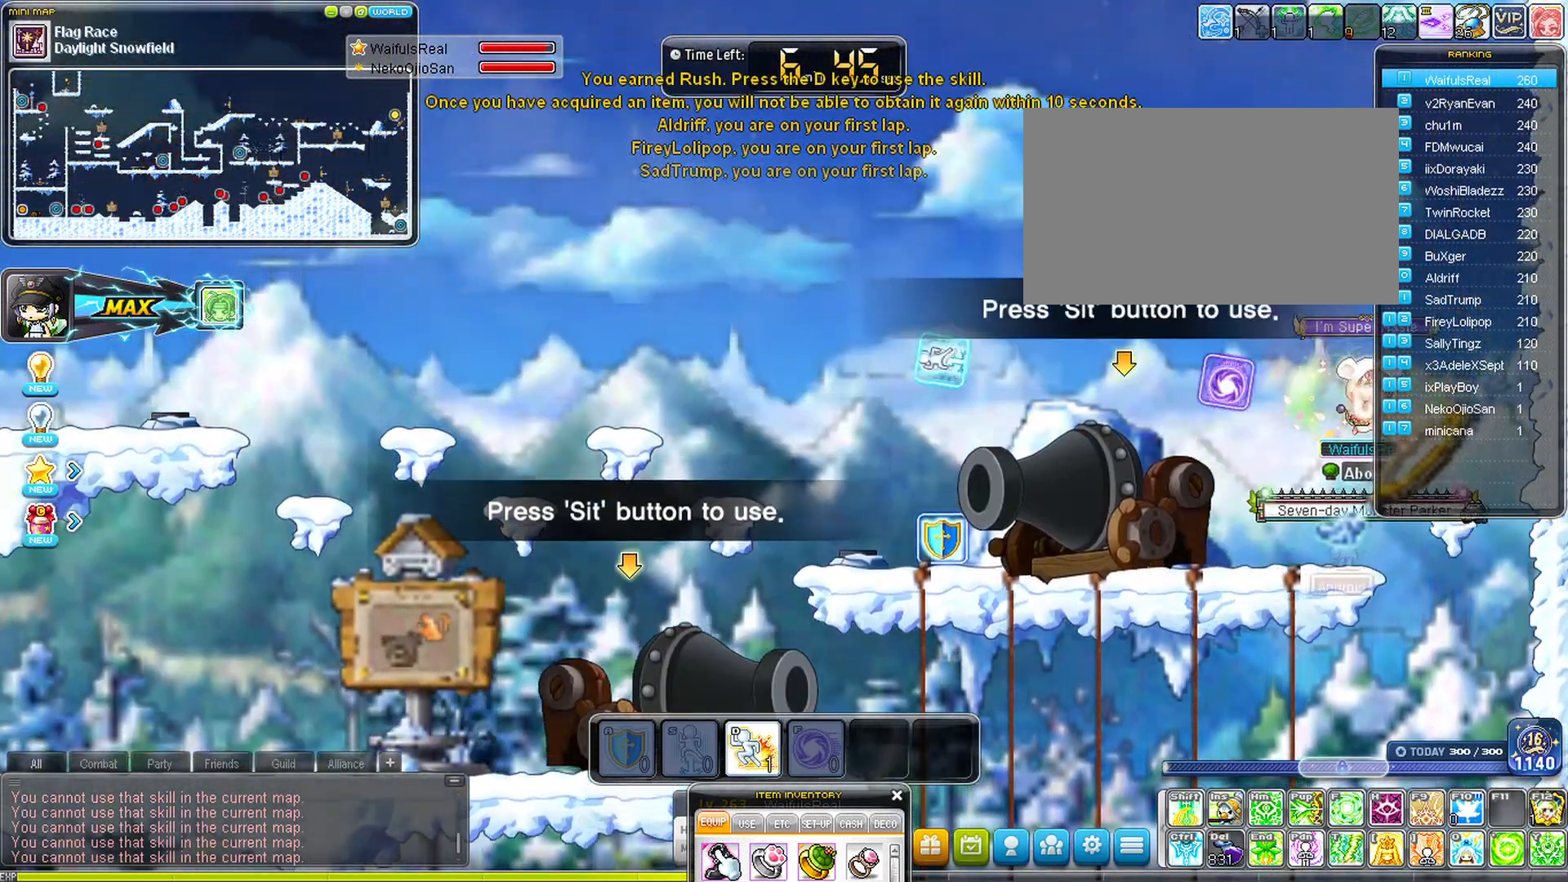
Gameplay with keyboard; each line is a JSON object with the keys held at the frame after it. "events" lists presses ("down") and releases ("up") of "a", "d", "delete", "down", "left", "right", "s", "space" and "up" between this image and that frame as [ms after this image, input, new state], when the widget could be followed in between. No other keys are recorded. Mouse input is not recorded.
{"keys": ["space"], "events": []}
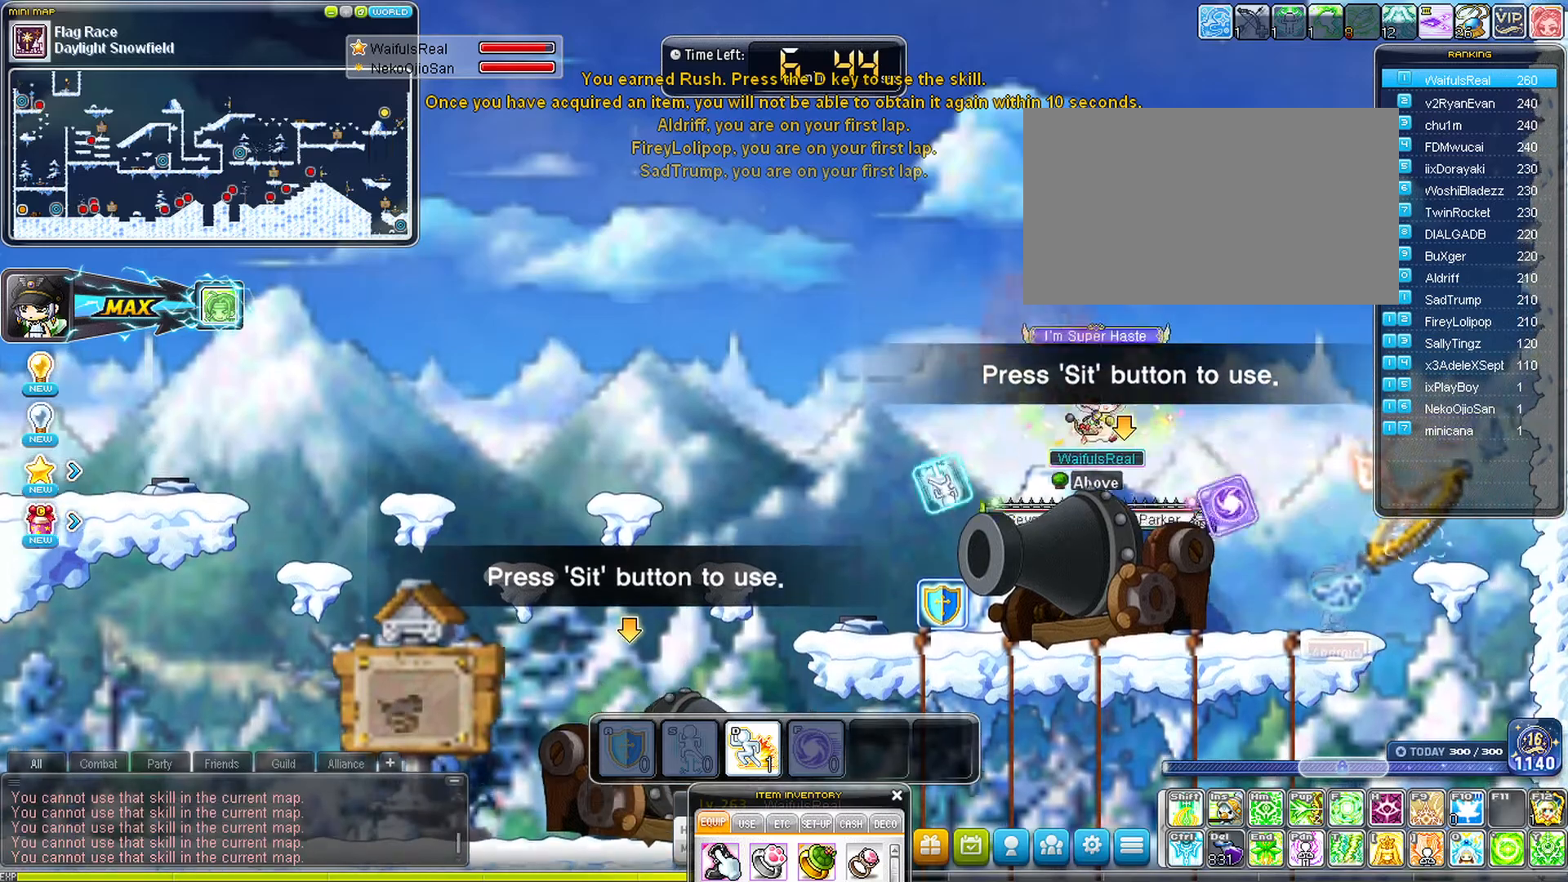
{"keys": ["left"], "events": [[483, "left", "down"], [483, "space", "up"]]}
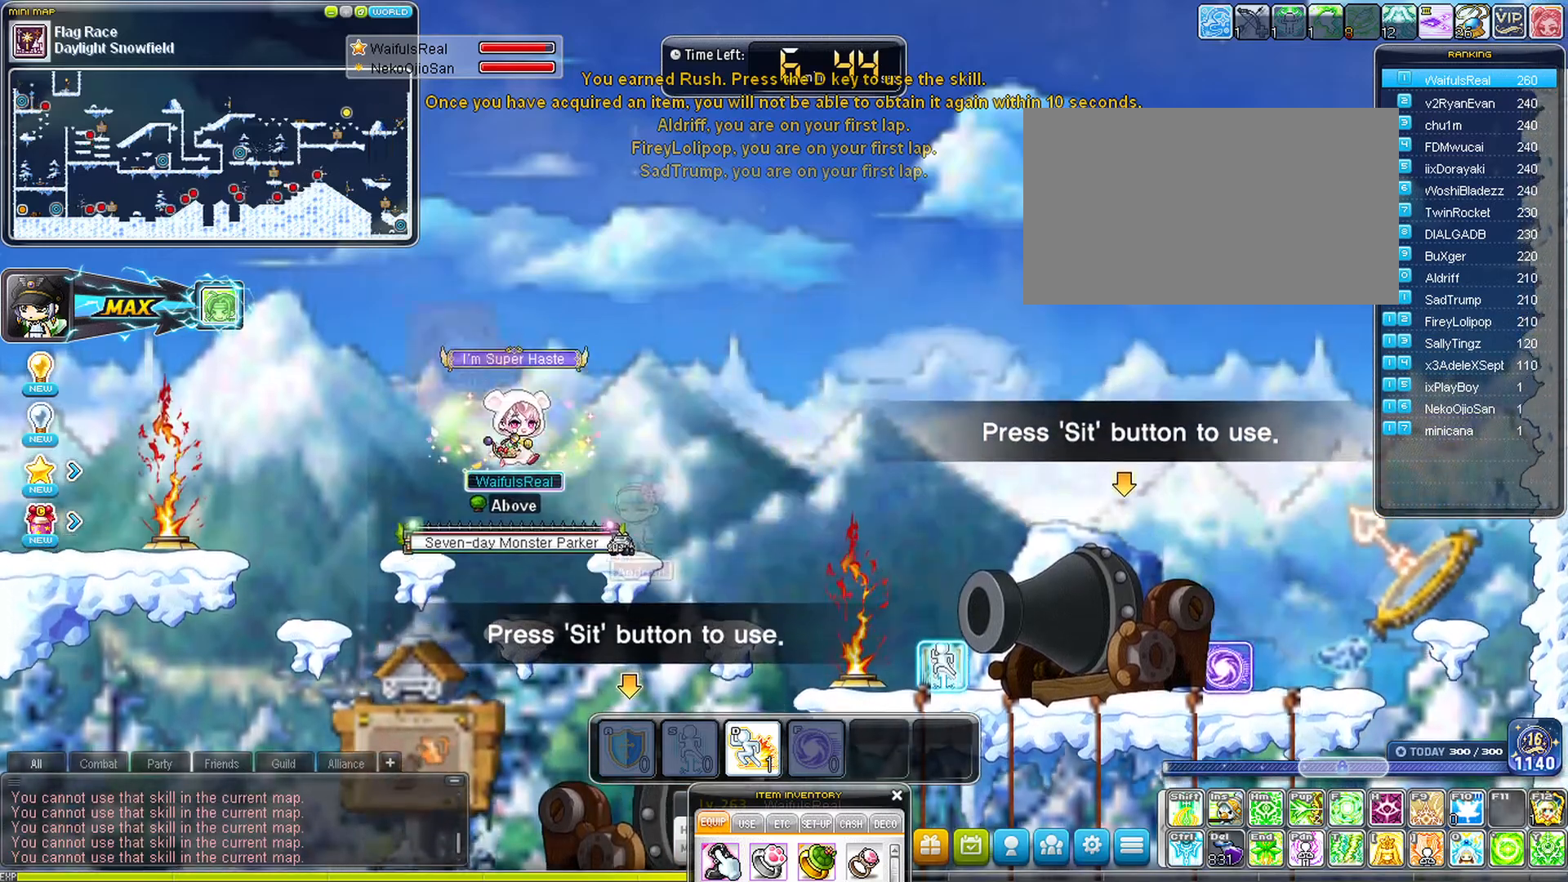
{"keys": ["space"], "events": [[133, "left", "up"], [133, "space", "down"]]}
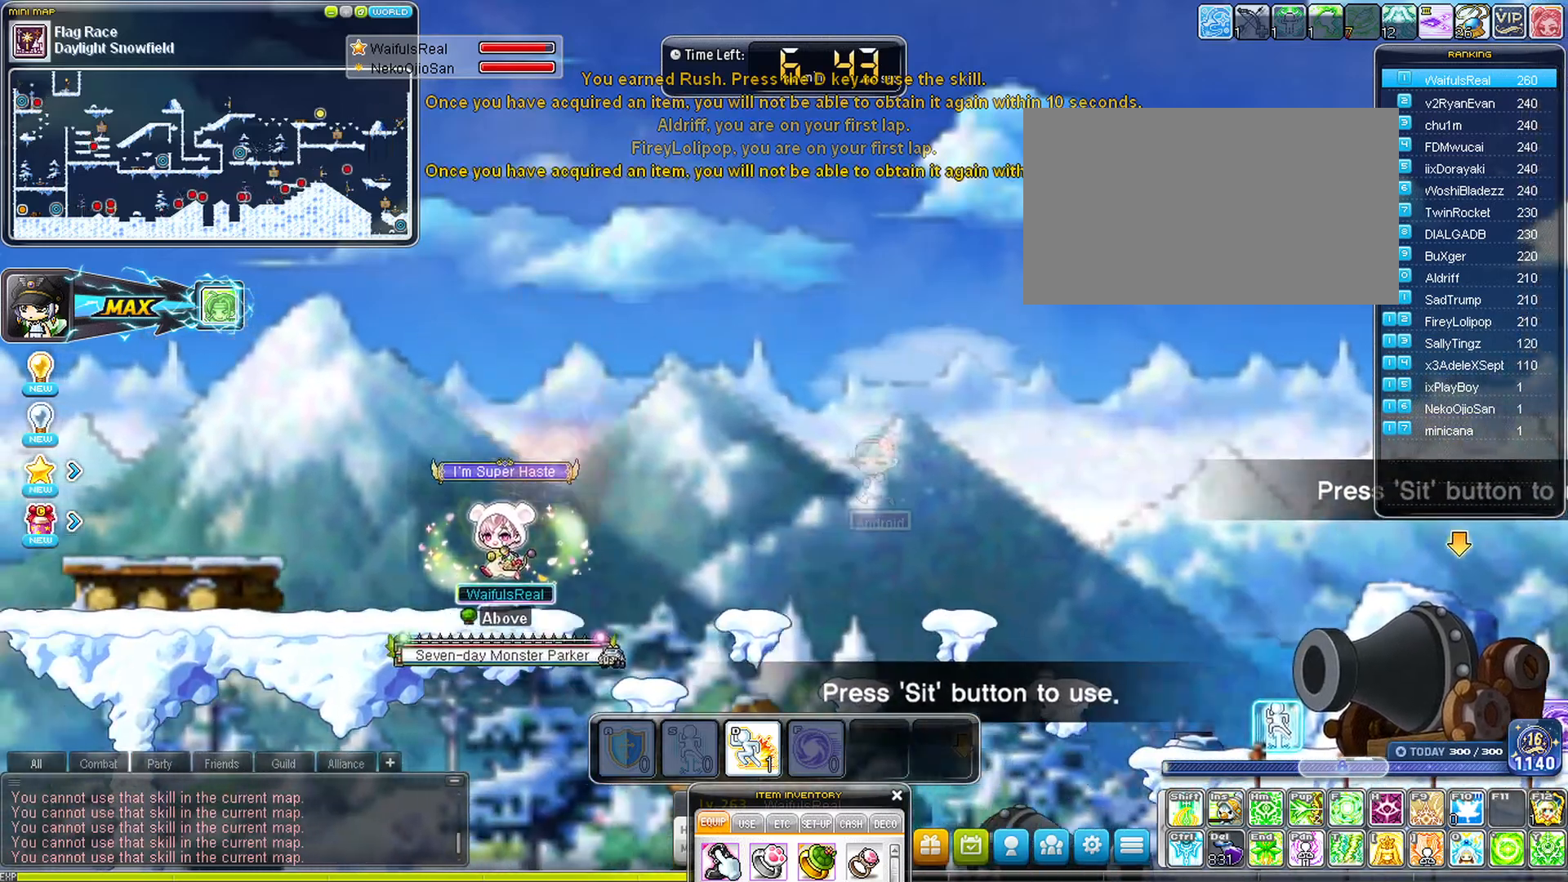
{"keys": ["left"], "events": [[233, "left", "down"], [233, "space", "up"]]}
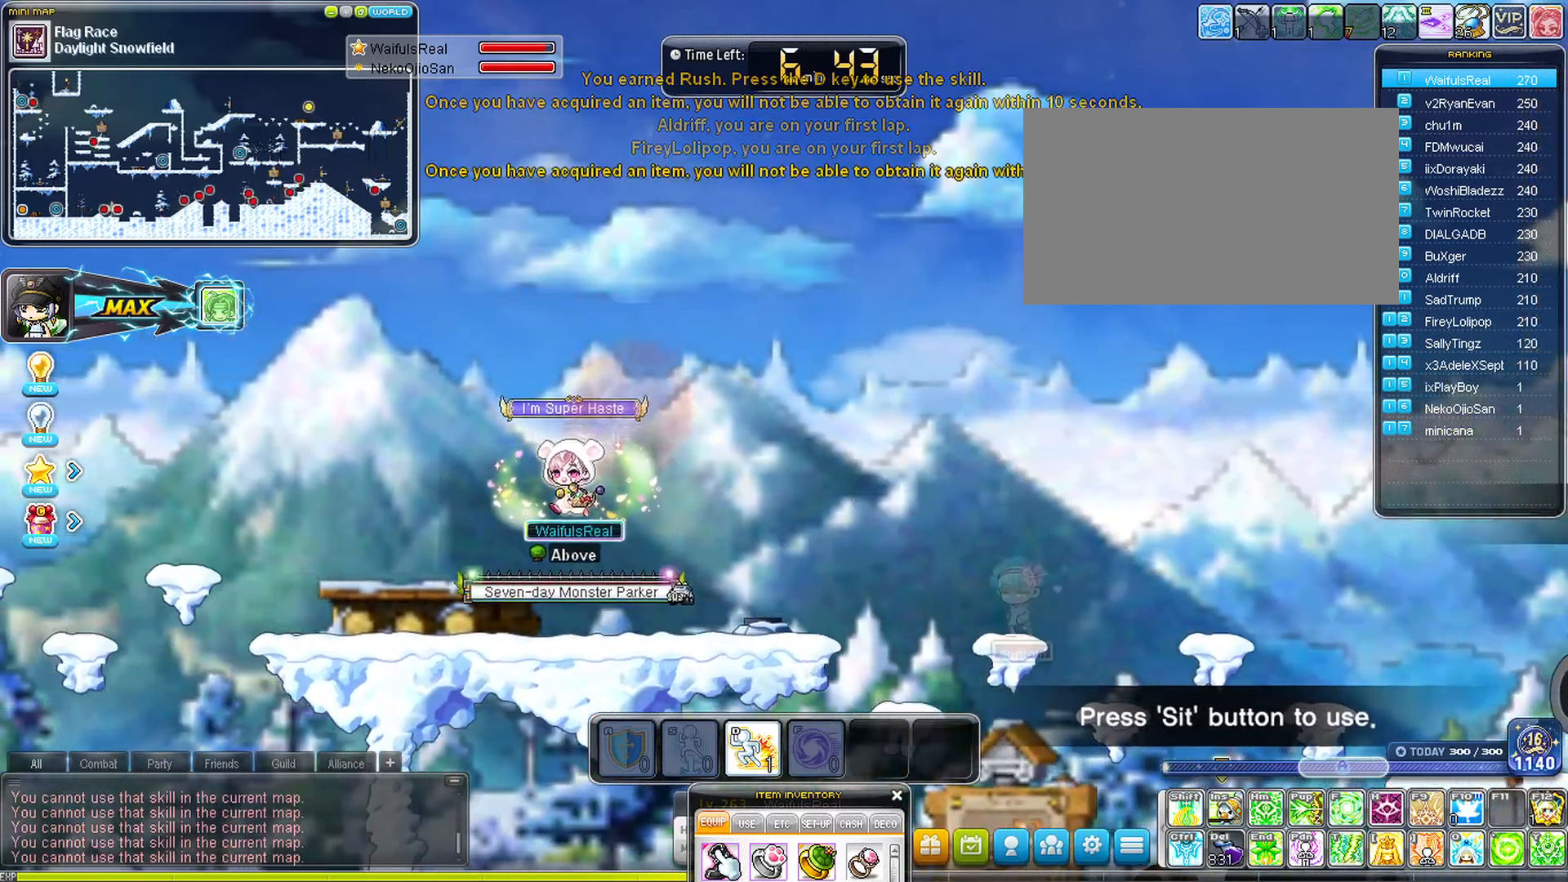
{"keys": ["left"], "events": []}
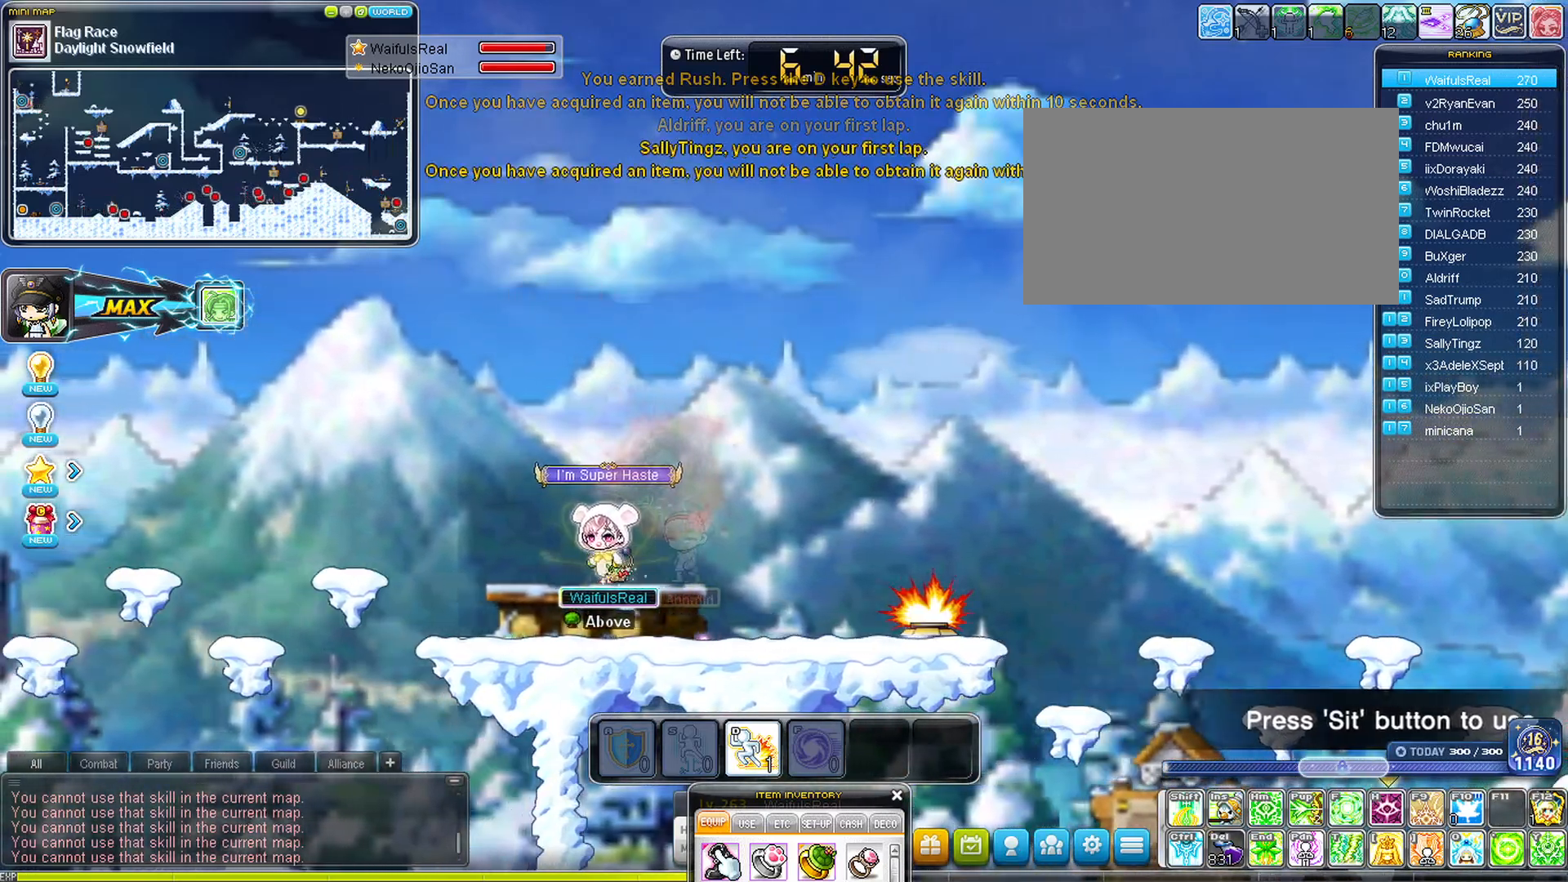
{"keys": ["left"], "events": [[400, "space", "down"], [500, "space", "up"]]}
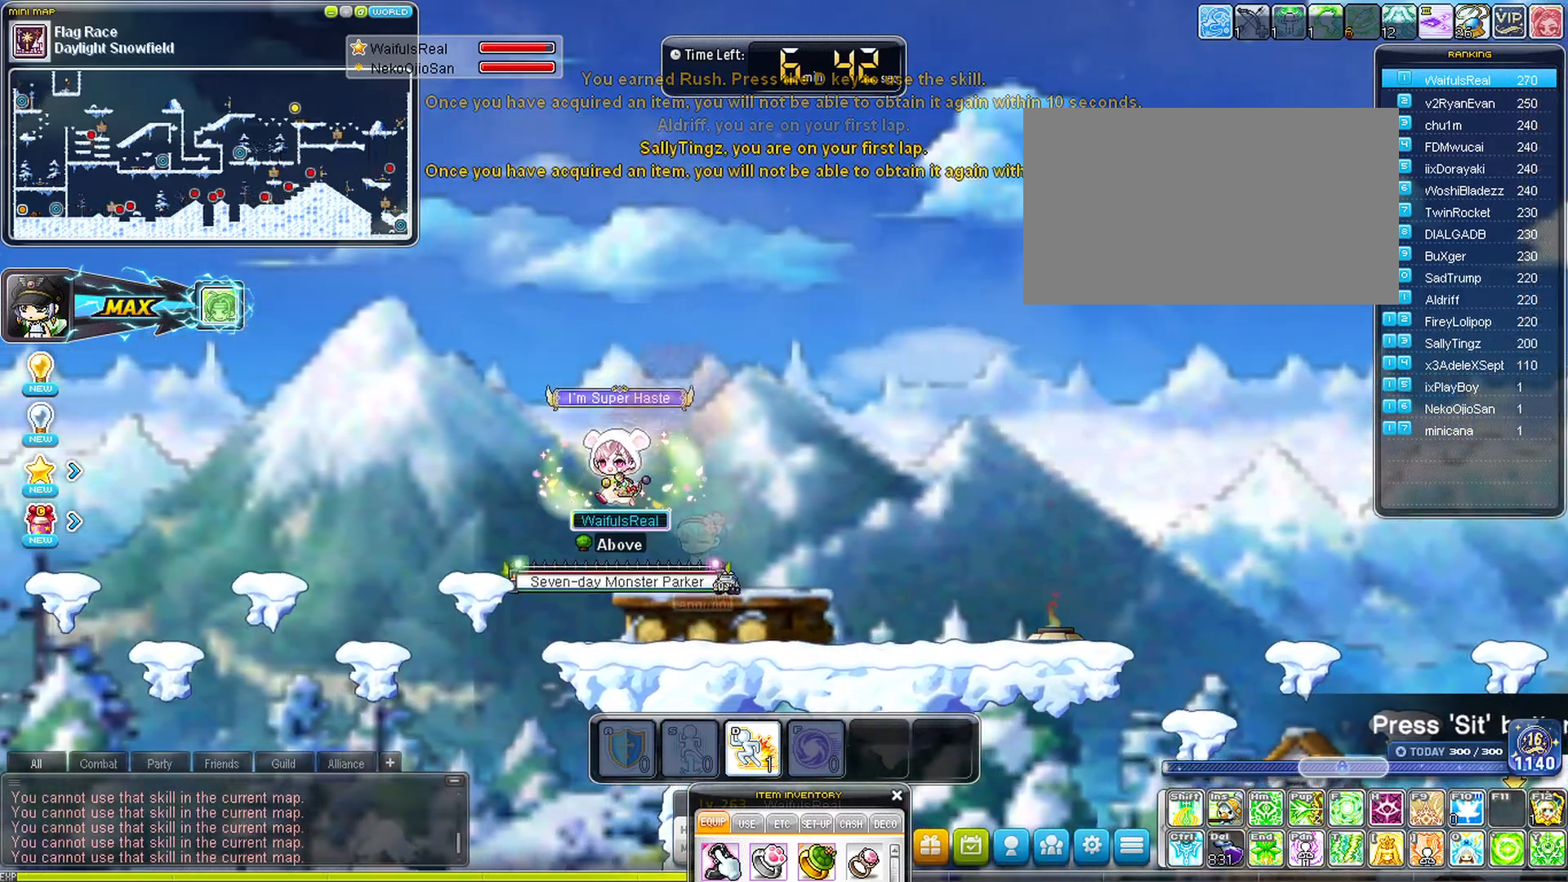
{"keys": ["left"], "events": []}
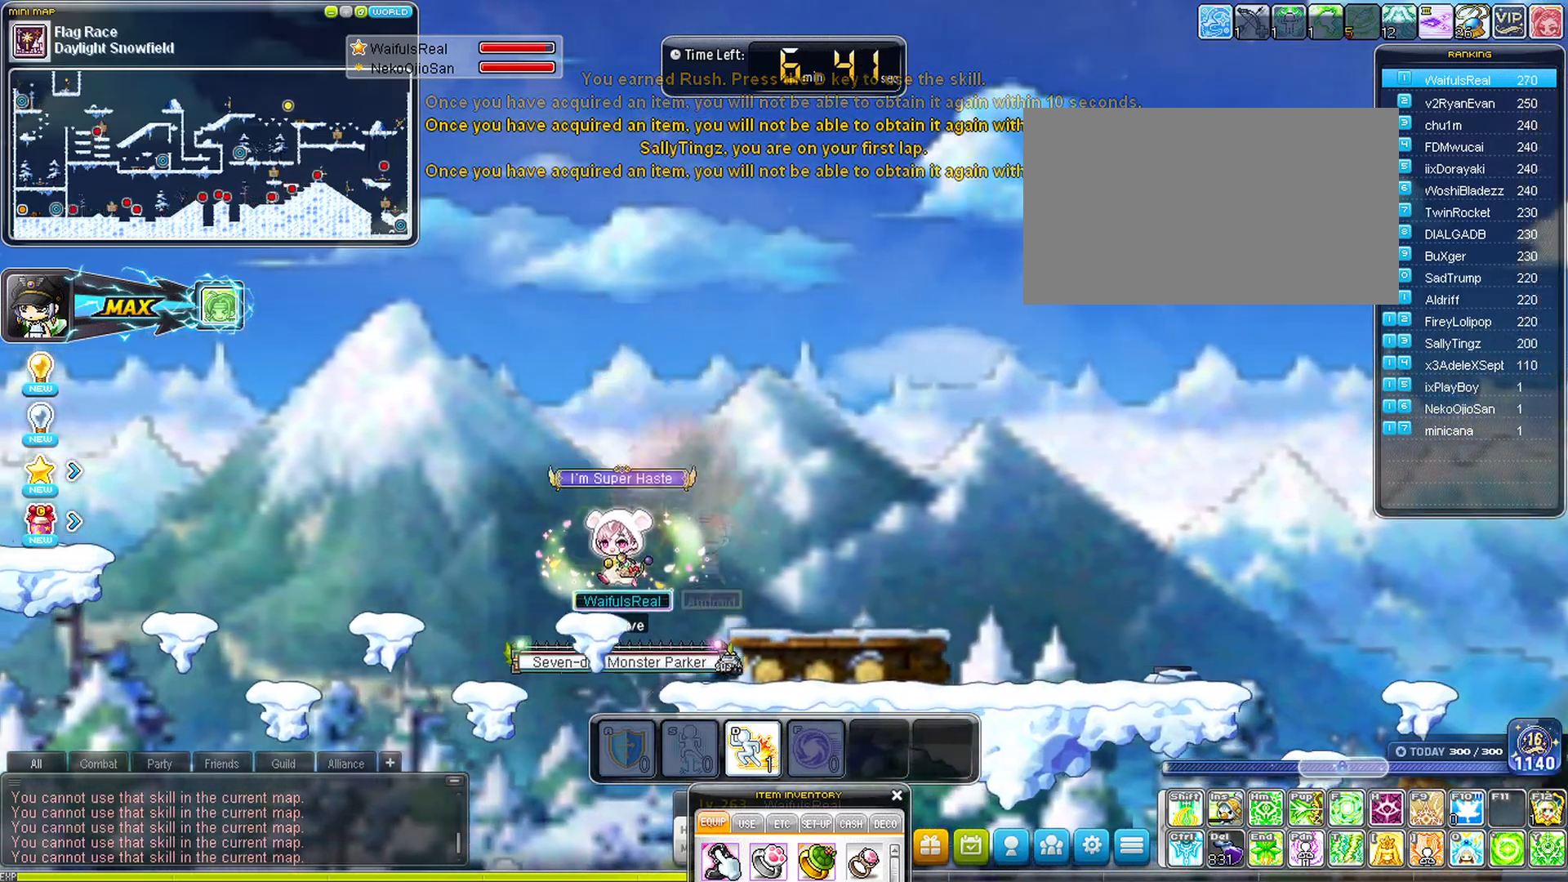
{"keys": ["left"], "events": []}
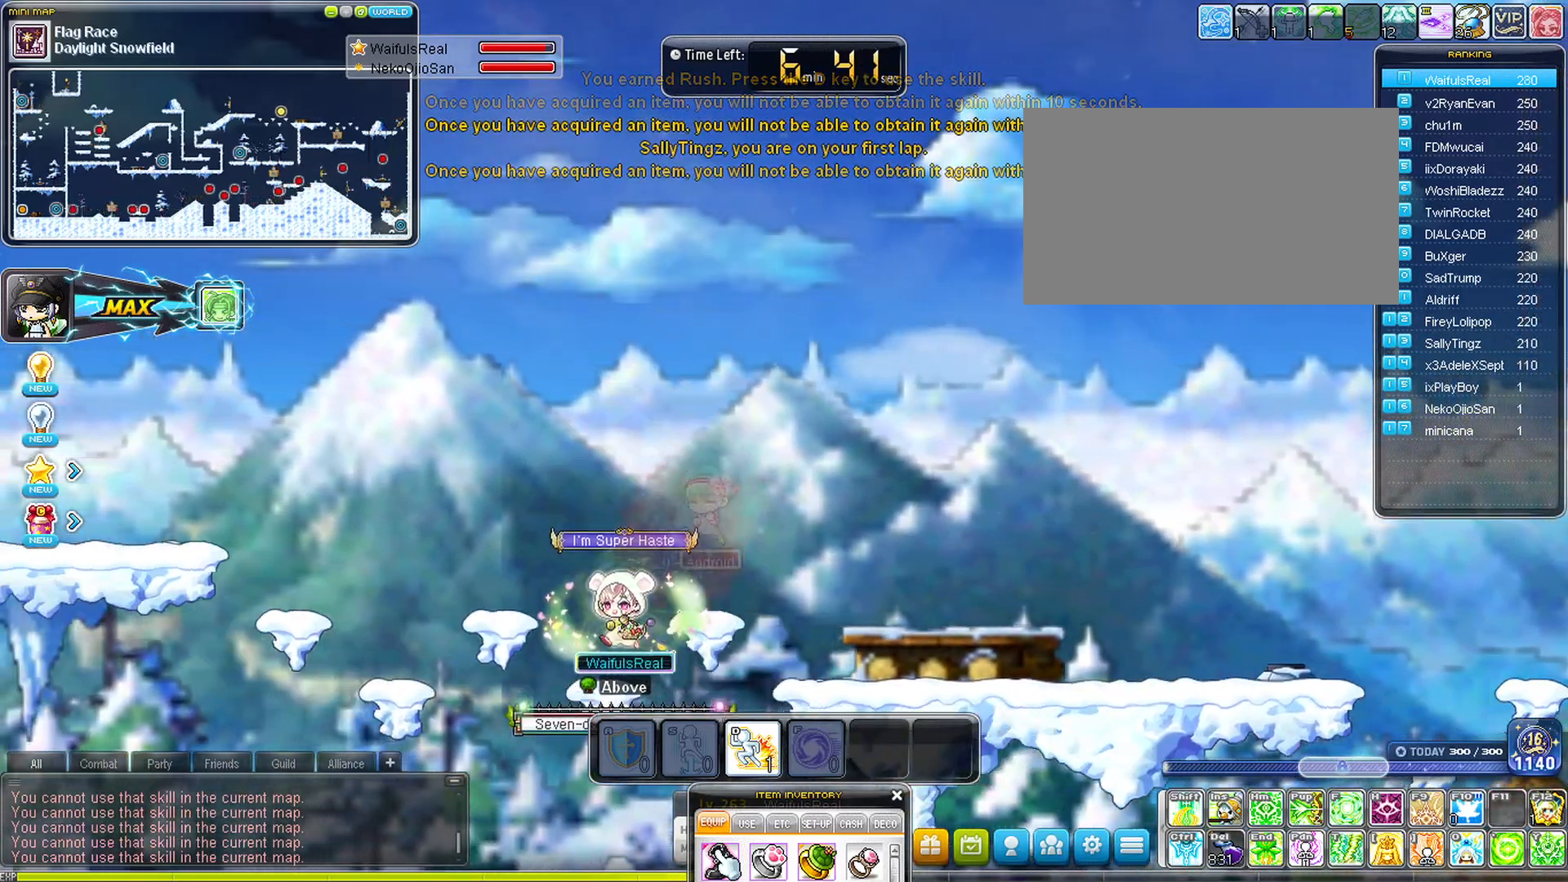
{"keys": ["left", "space"], "events": [[217, "space", "down"]]}
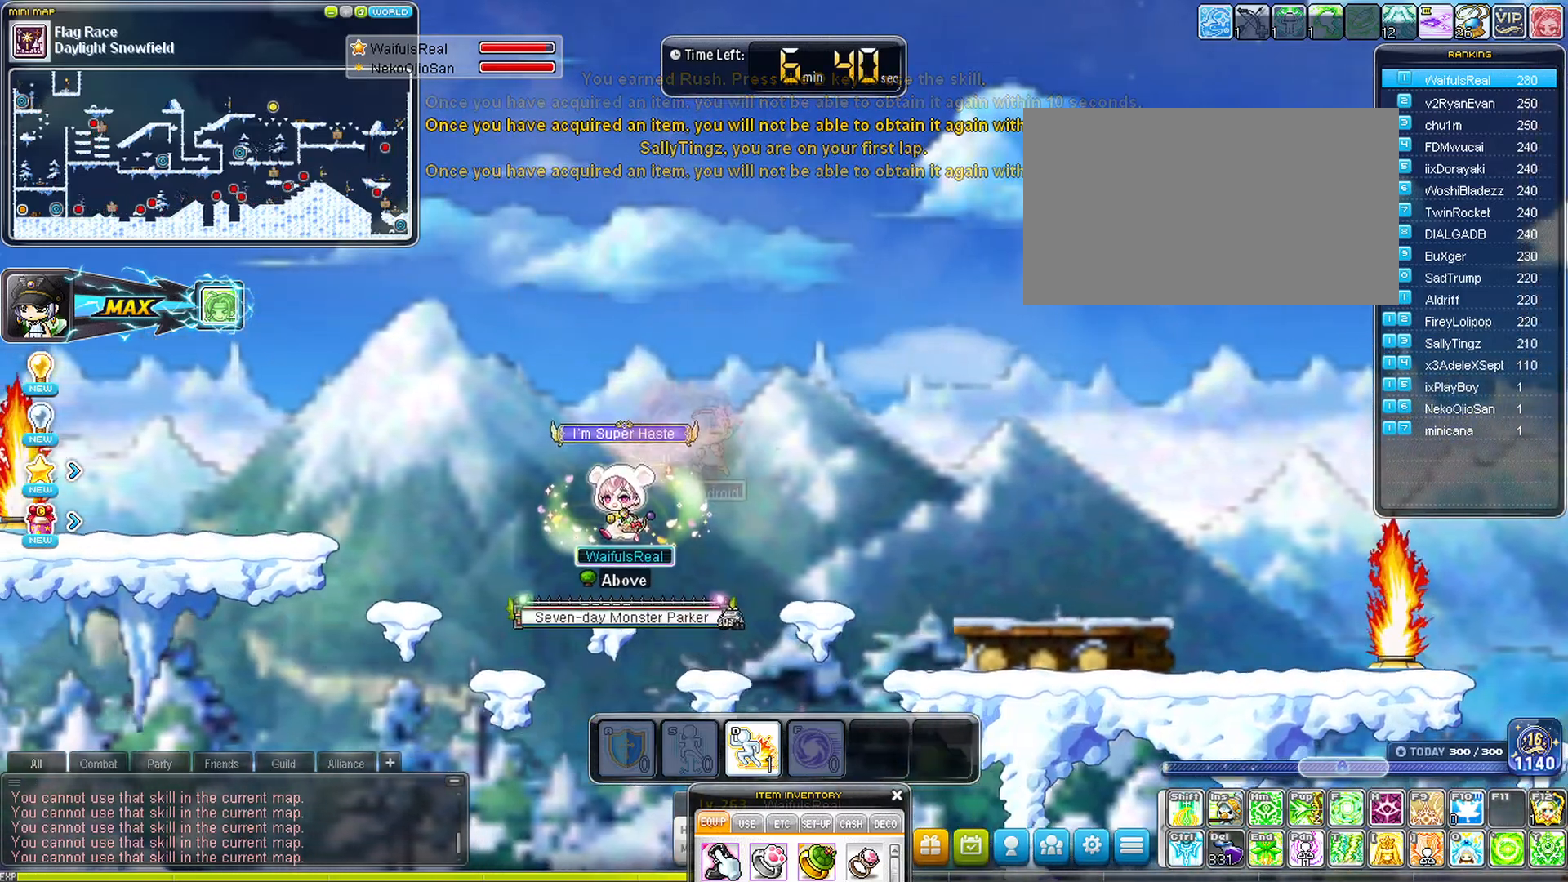
{"keys": ["left", "space"], "events": []}
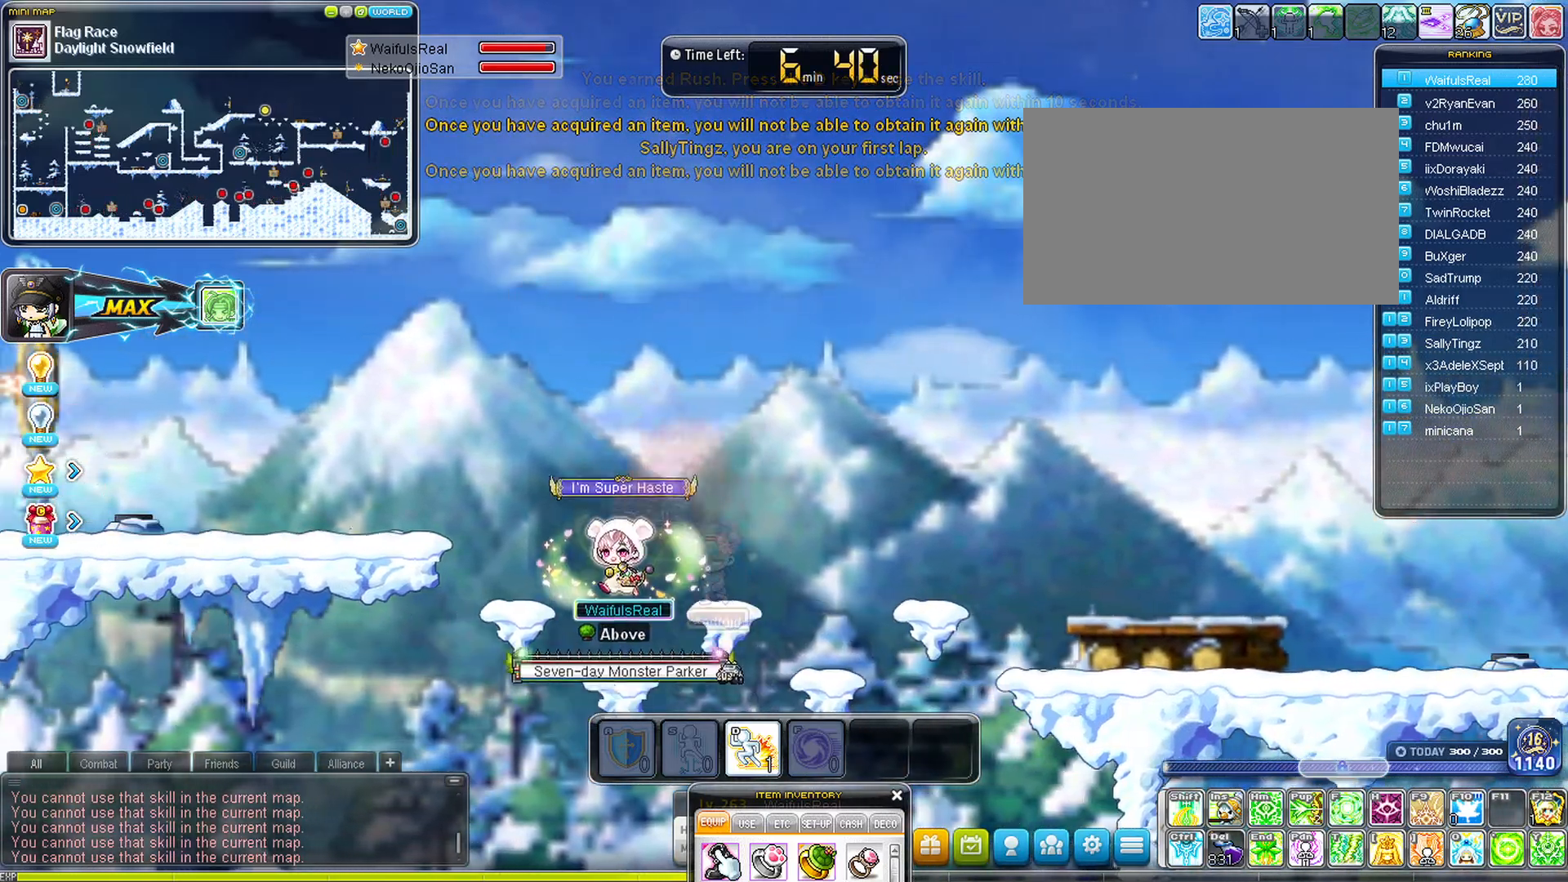
{"keys": [], "events": [[67, "space", "up"], [433, "left", "up"]]}
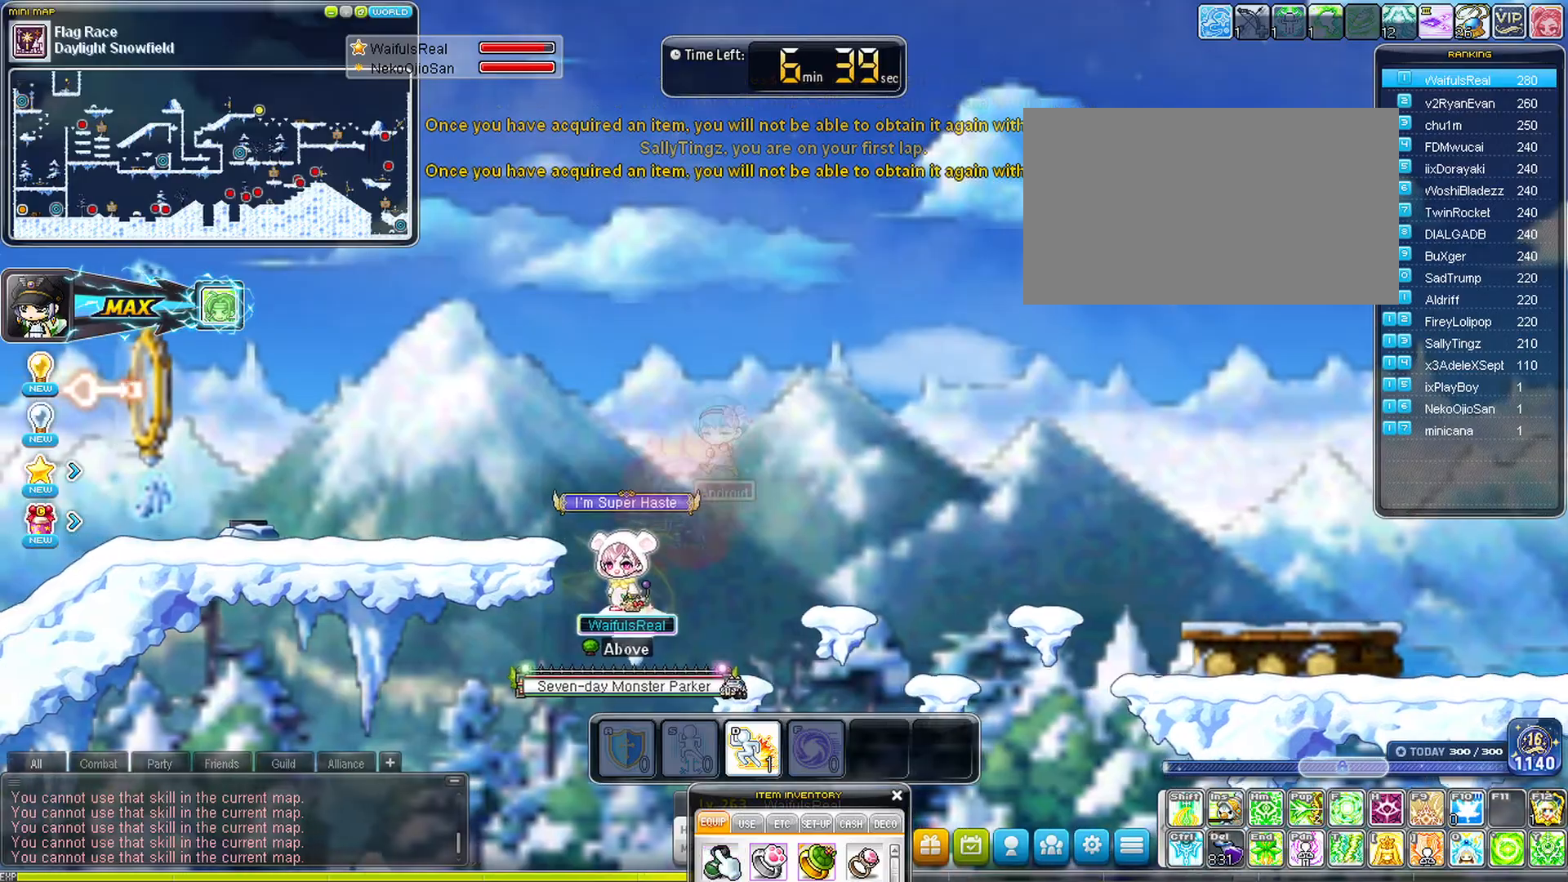
{"keys": [], "events": [[167, "d", "down"], [267, "d", "up"]]}
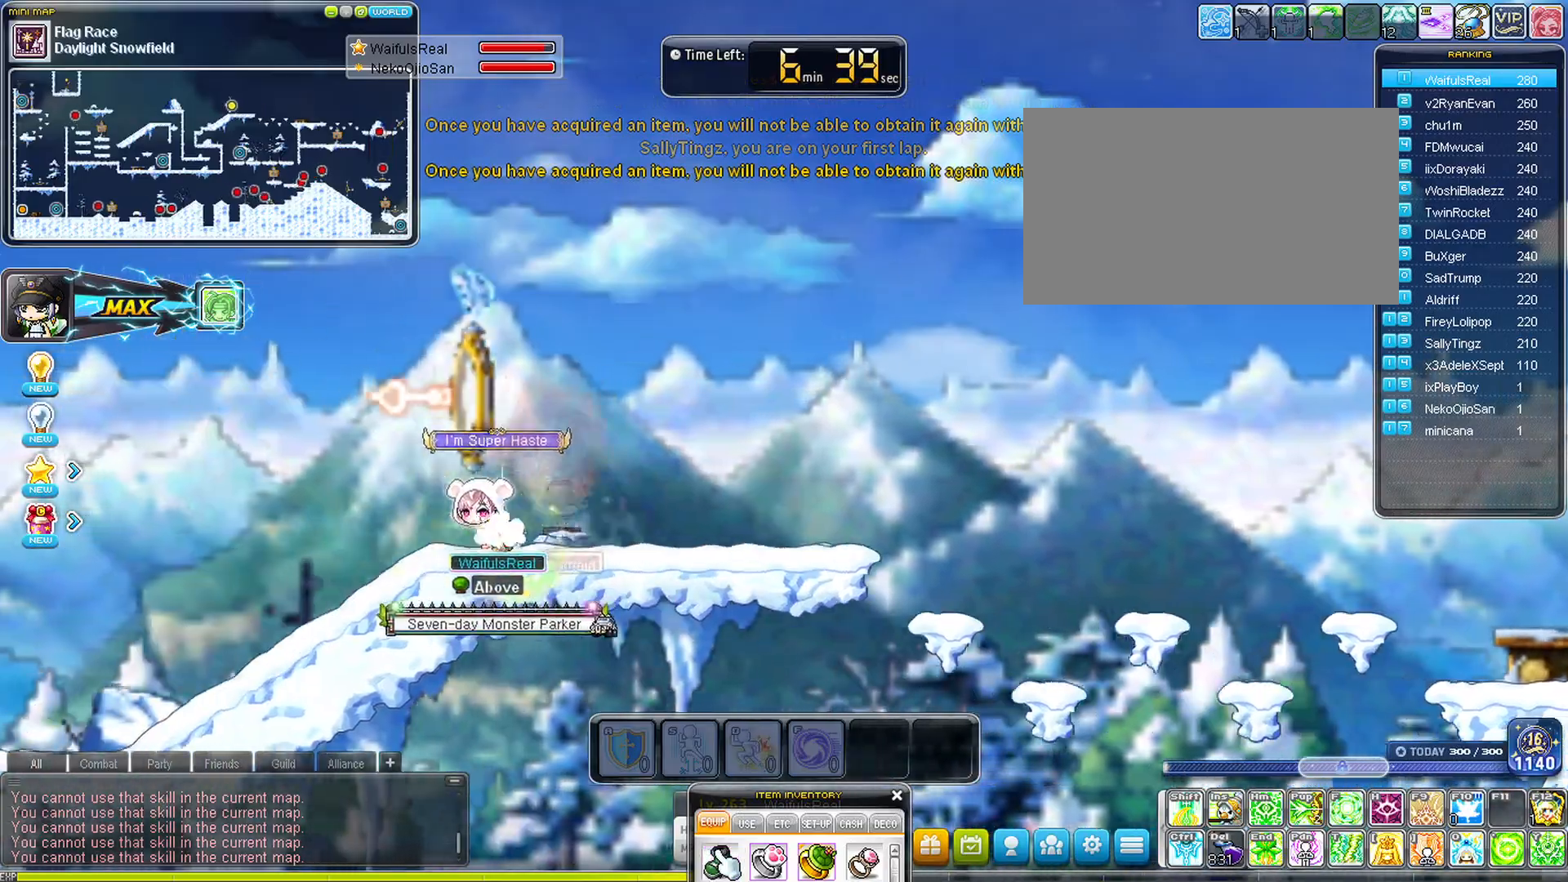
{"keys": ["space"], "events": [[33, "space", "down"]]}
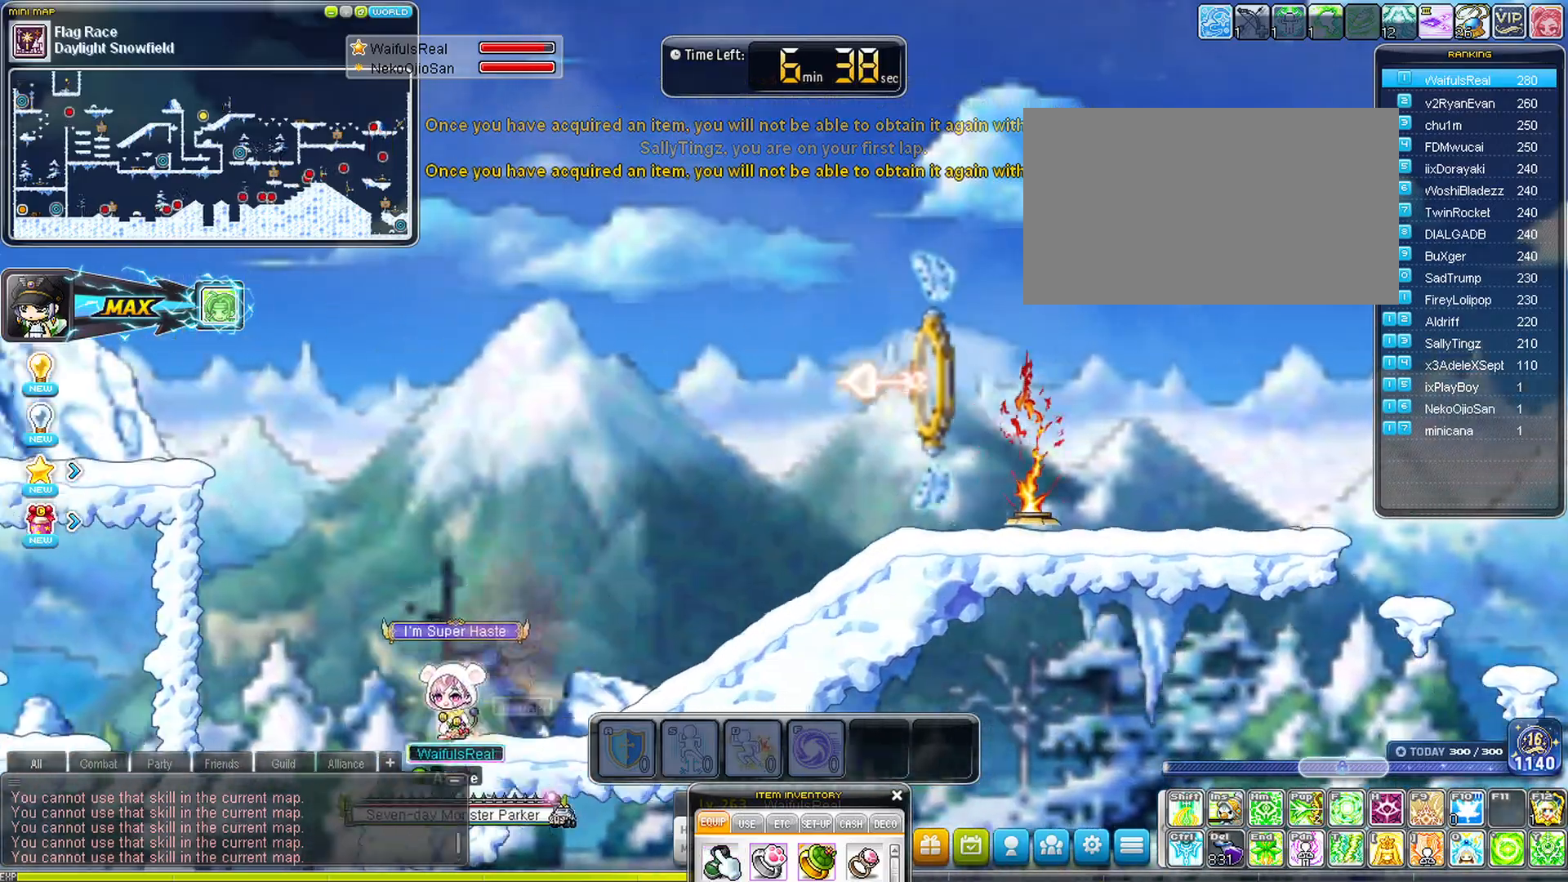
{"keys": ["space"], "events": []}
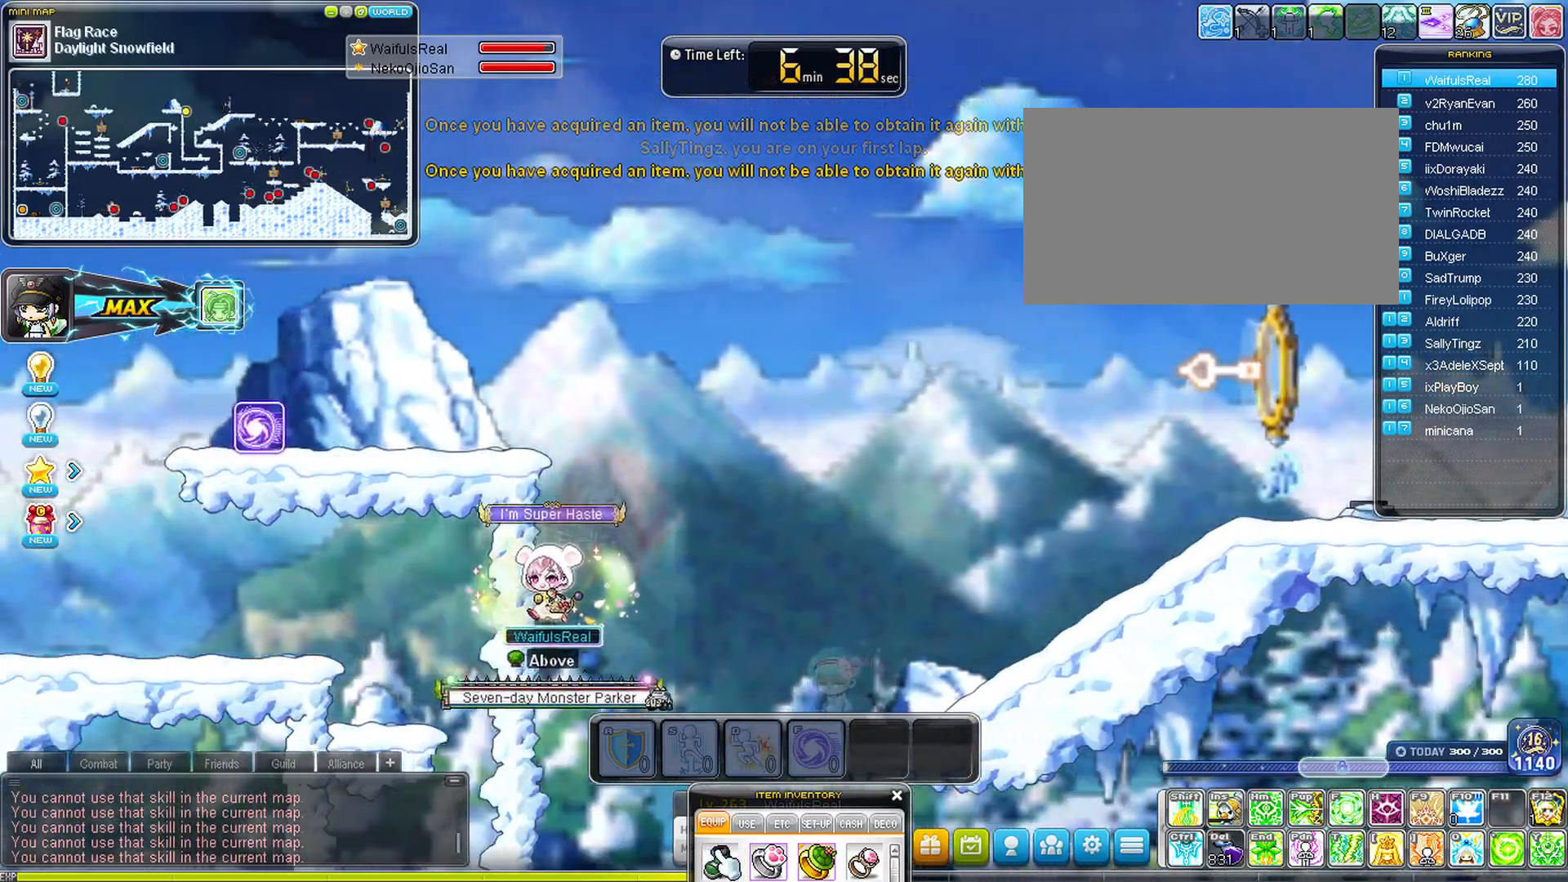
{"keys": ["space"], "events": [[167, "space", "up"], [350, "space", "down"]]}
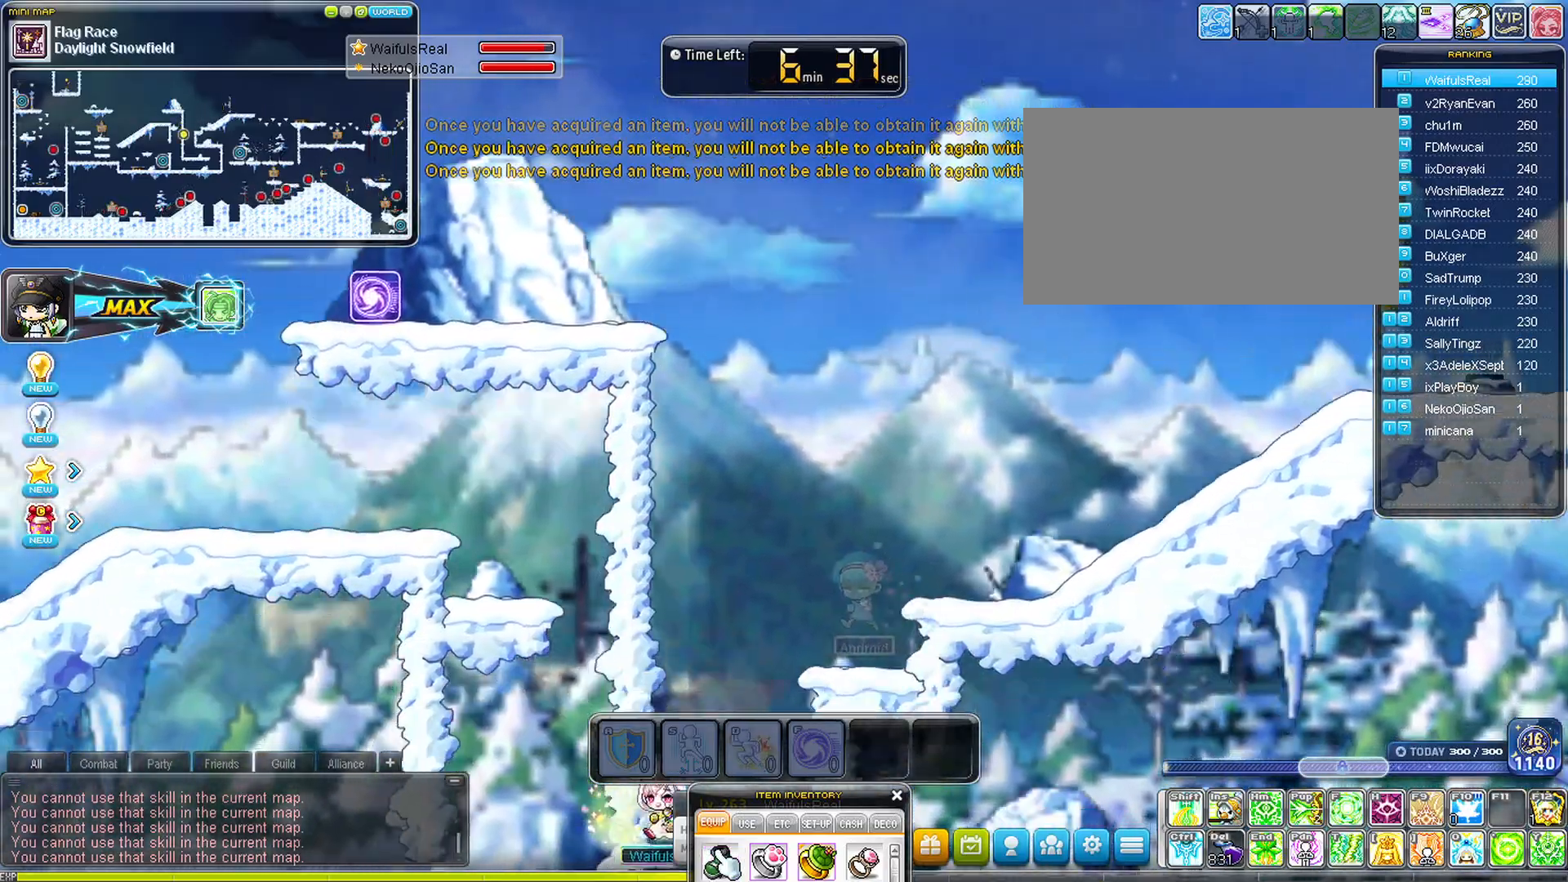
{"keys": ["space"], "events": []}
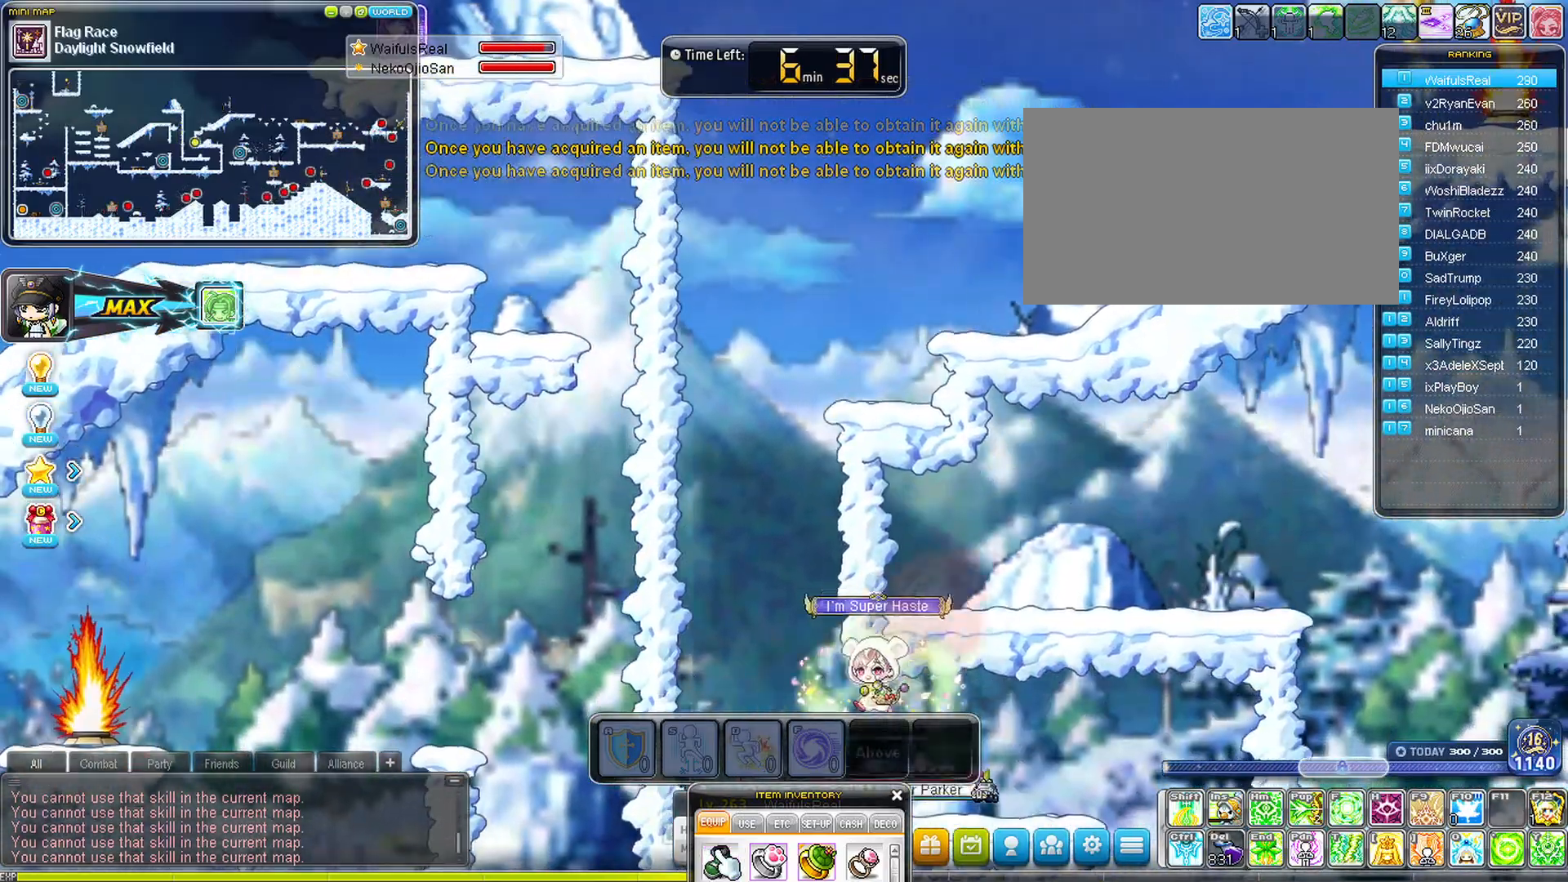
{"keys": ["left"], "events": [[33, "space", "up"], [383, "left", "down"]]}
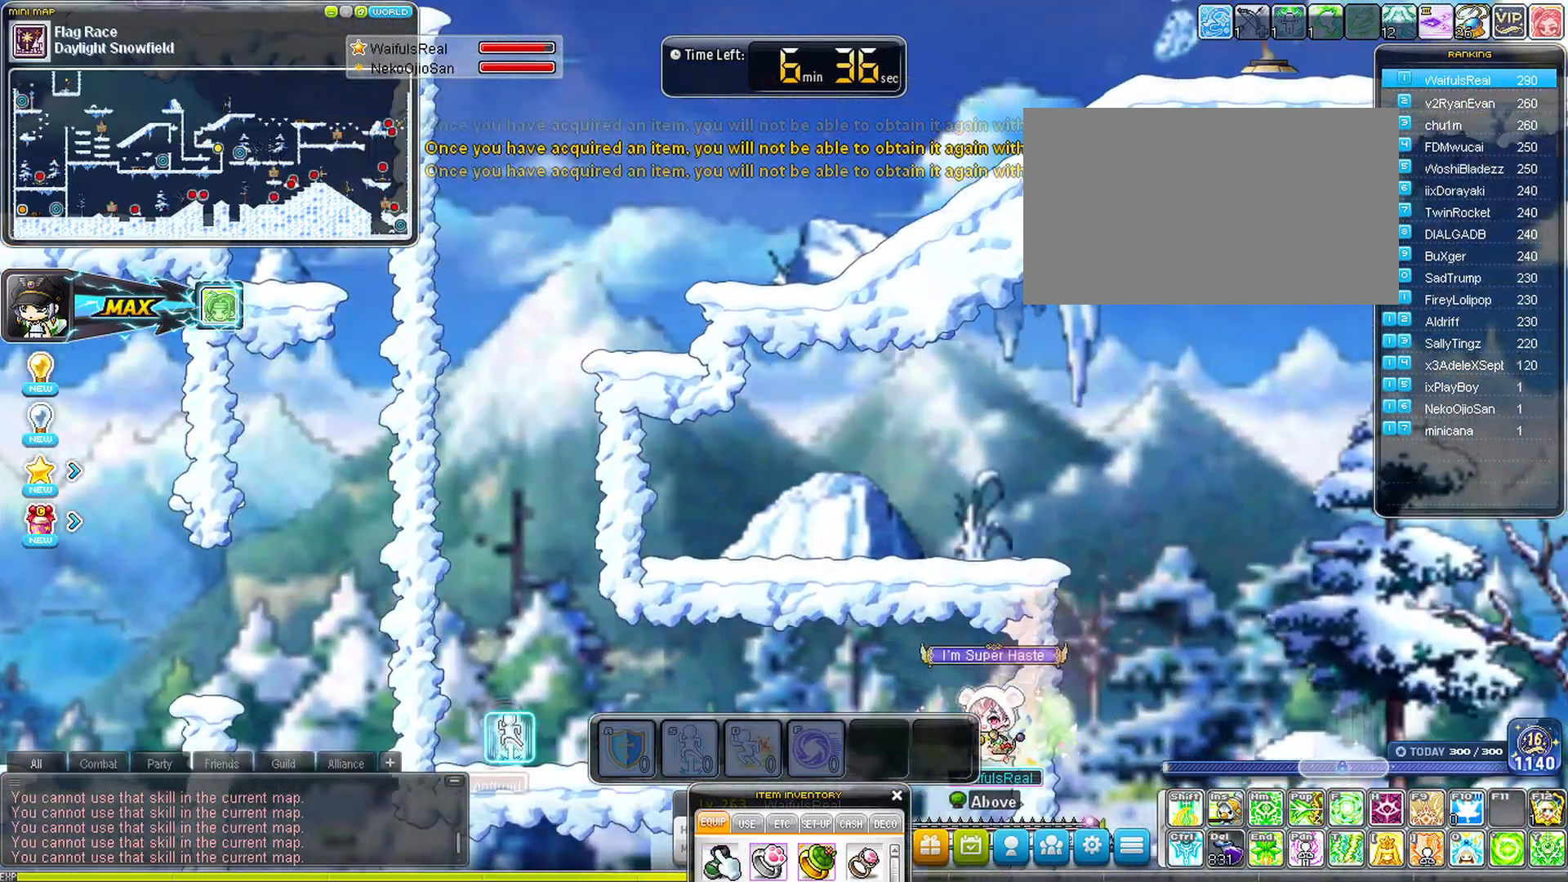
{"keys": ["left"], "events": []}
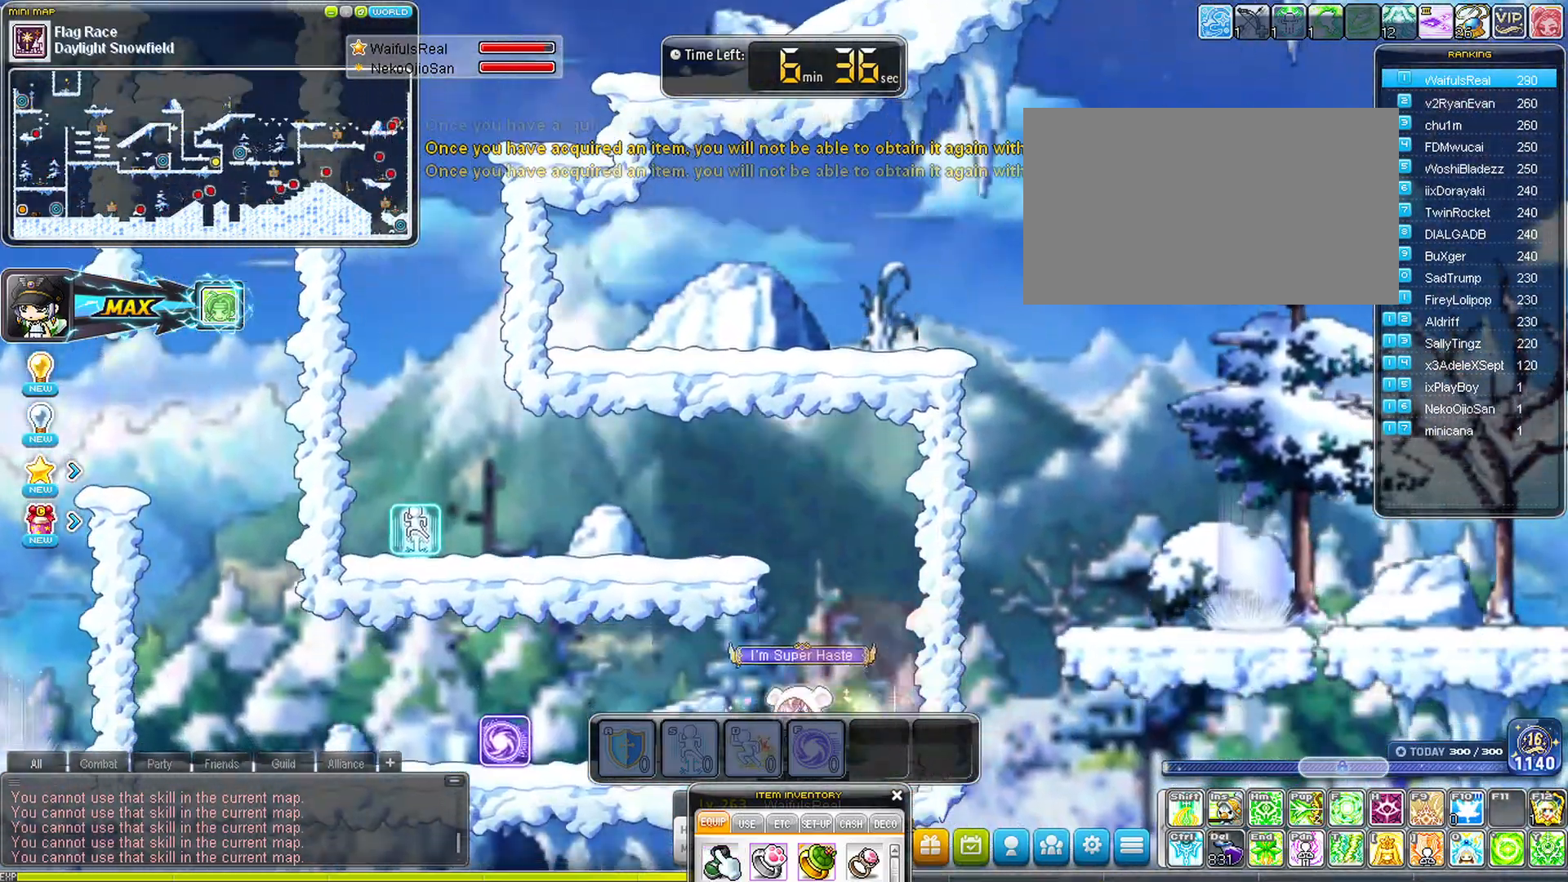
{"keys": ["right"], "events": [[233, "left", "up"], [417, "right", "down"]]}
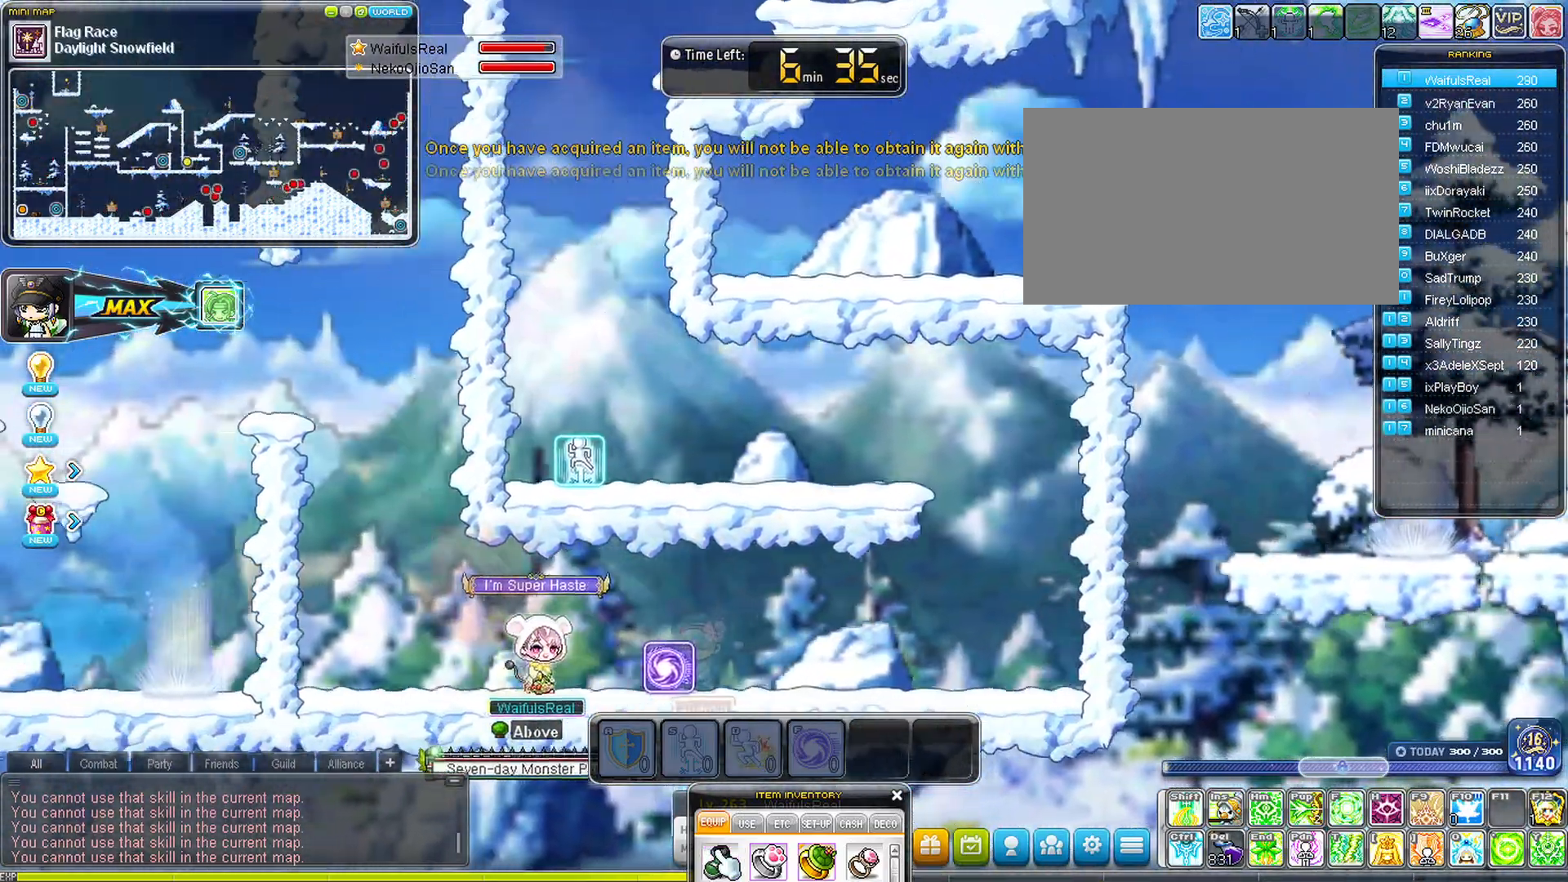
{"keys": ["right"], "events": []}
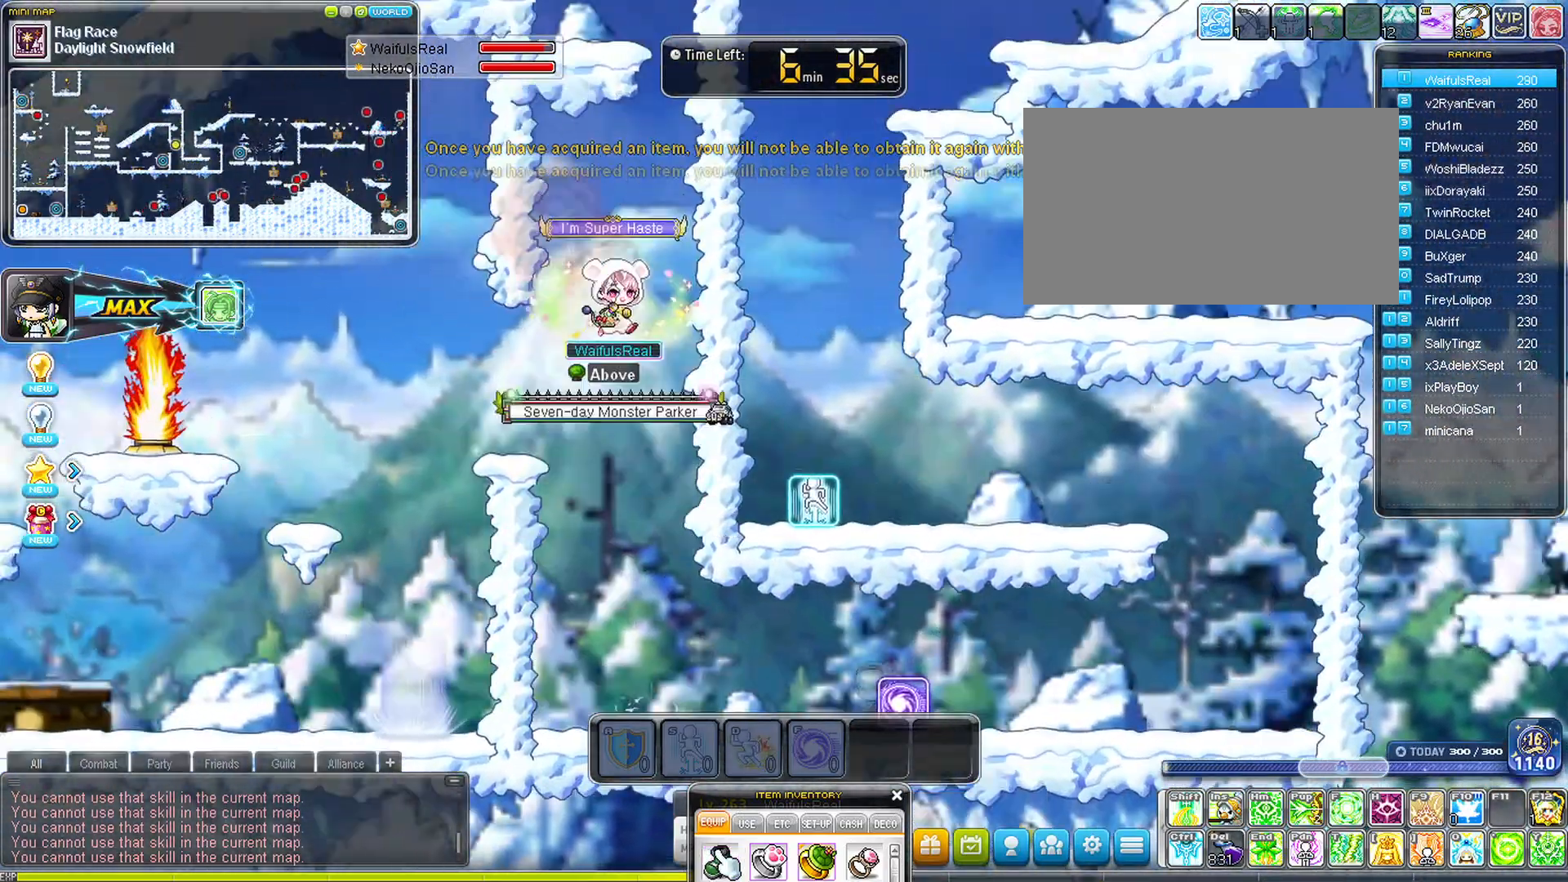
{"keys": ["right"], "events": []}
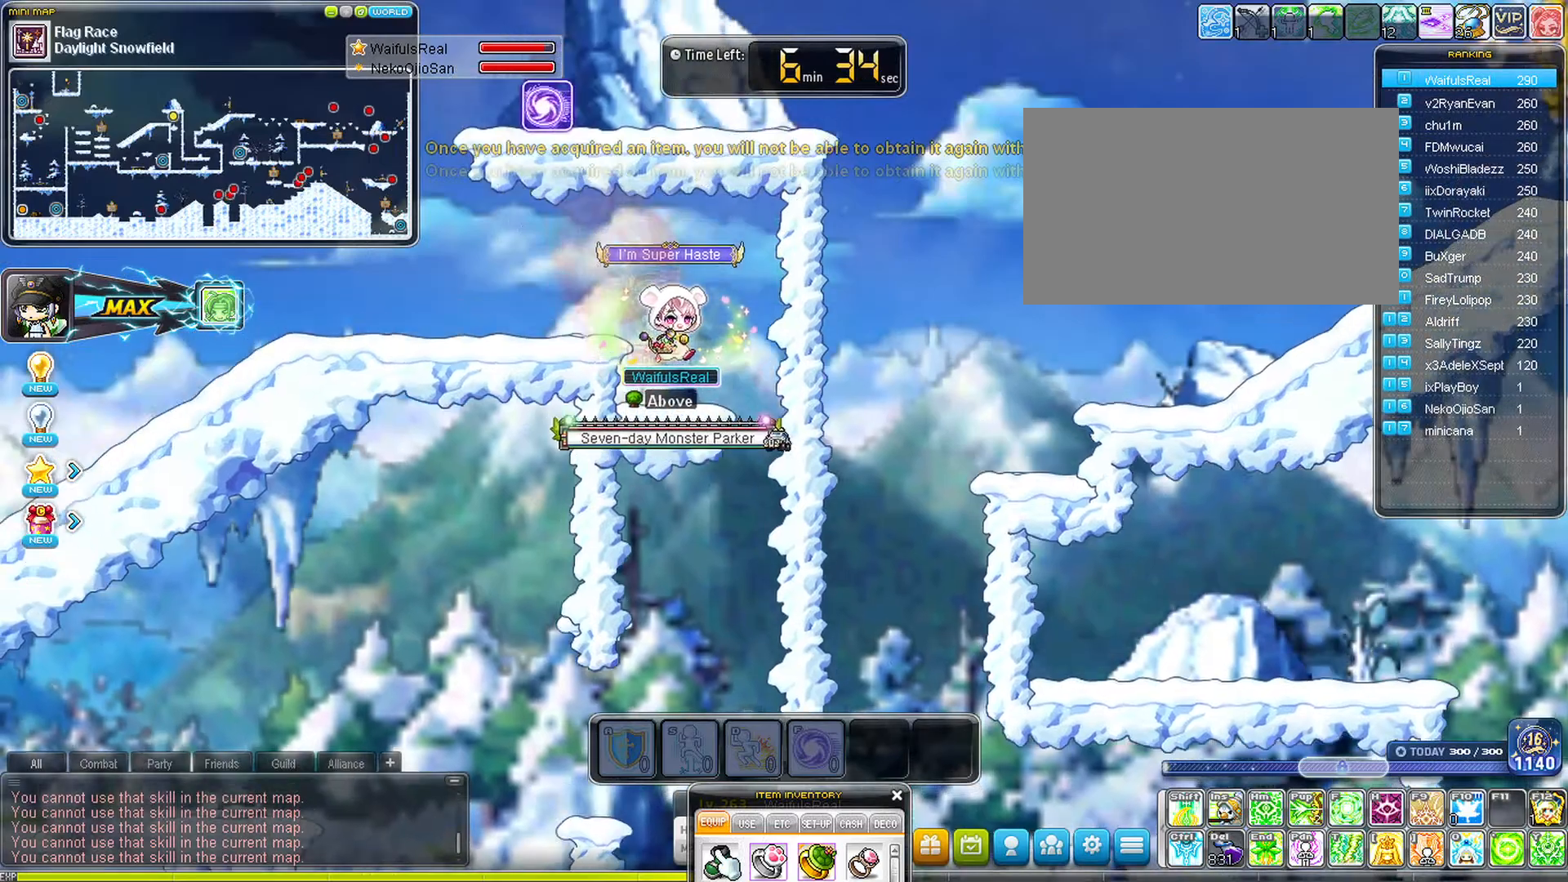
{"keys": ["left"], "events": [[150, "right", "up"], [200, "left", "down"], [333, "space", "down"], [417, "space", "up"]]}
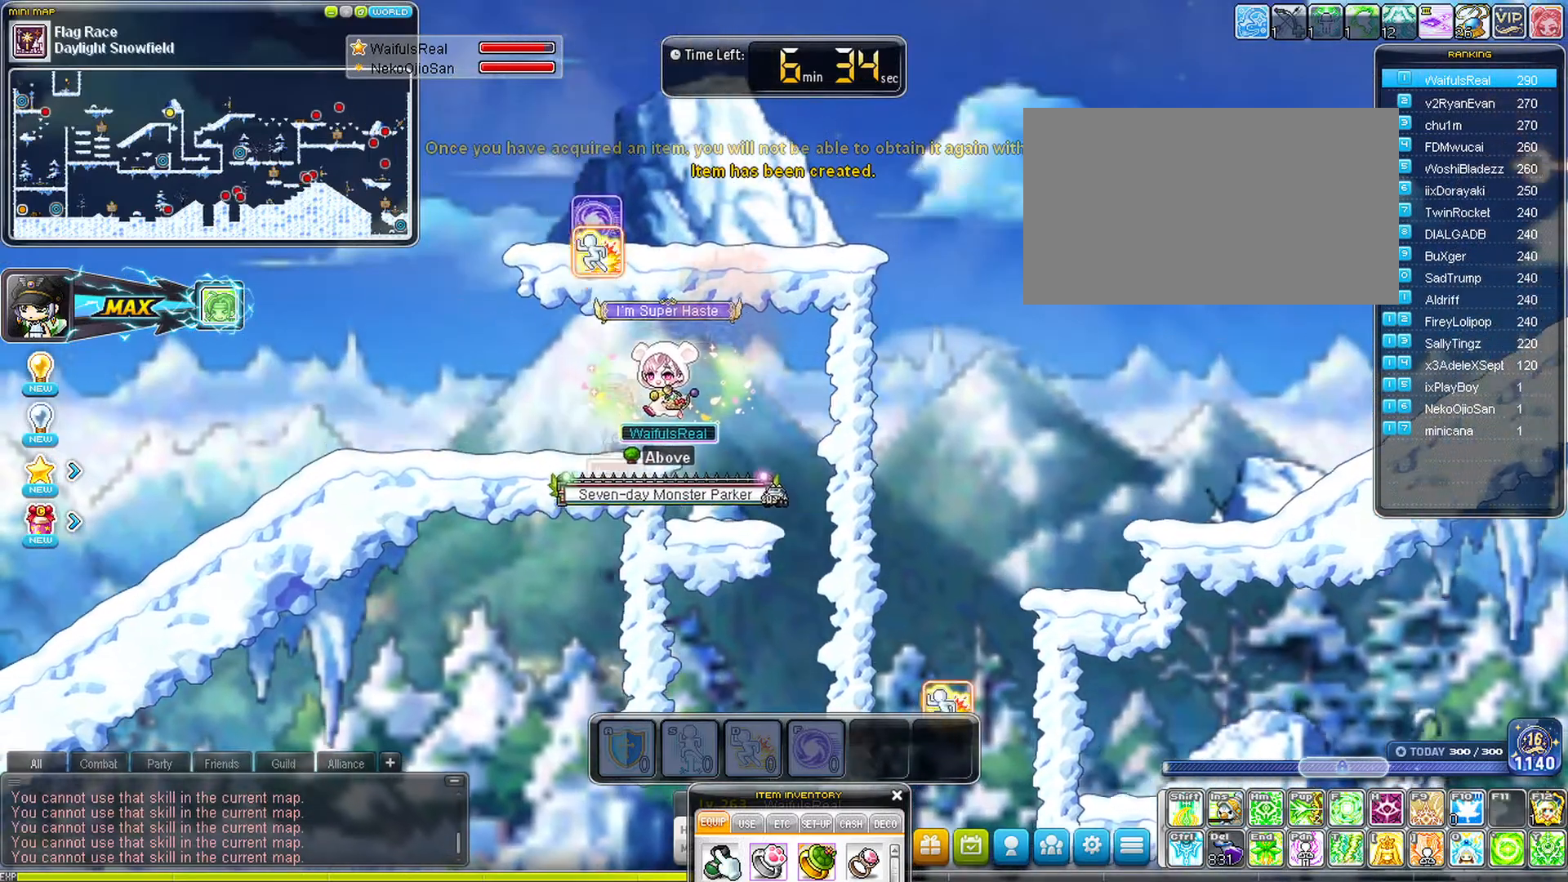
{"keys": ["left"], "events": []}
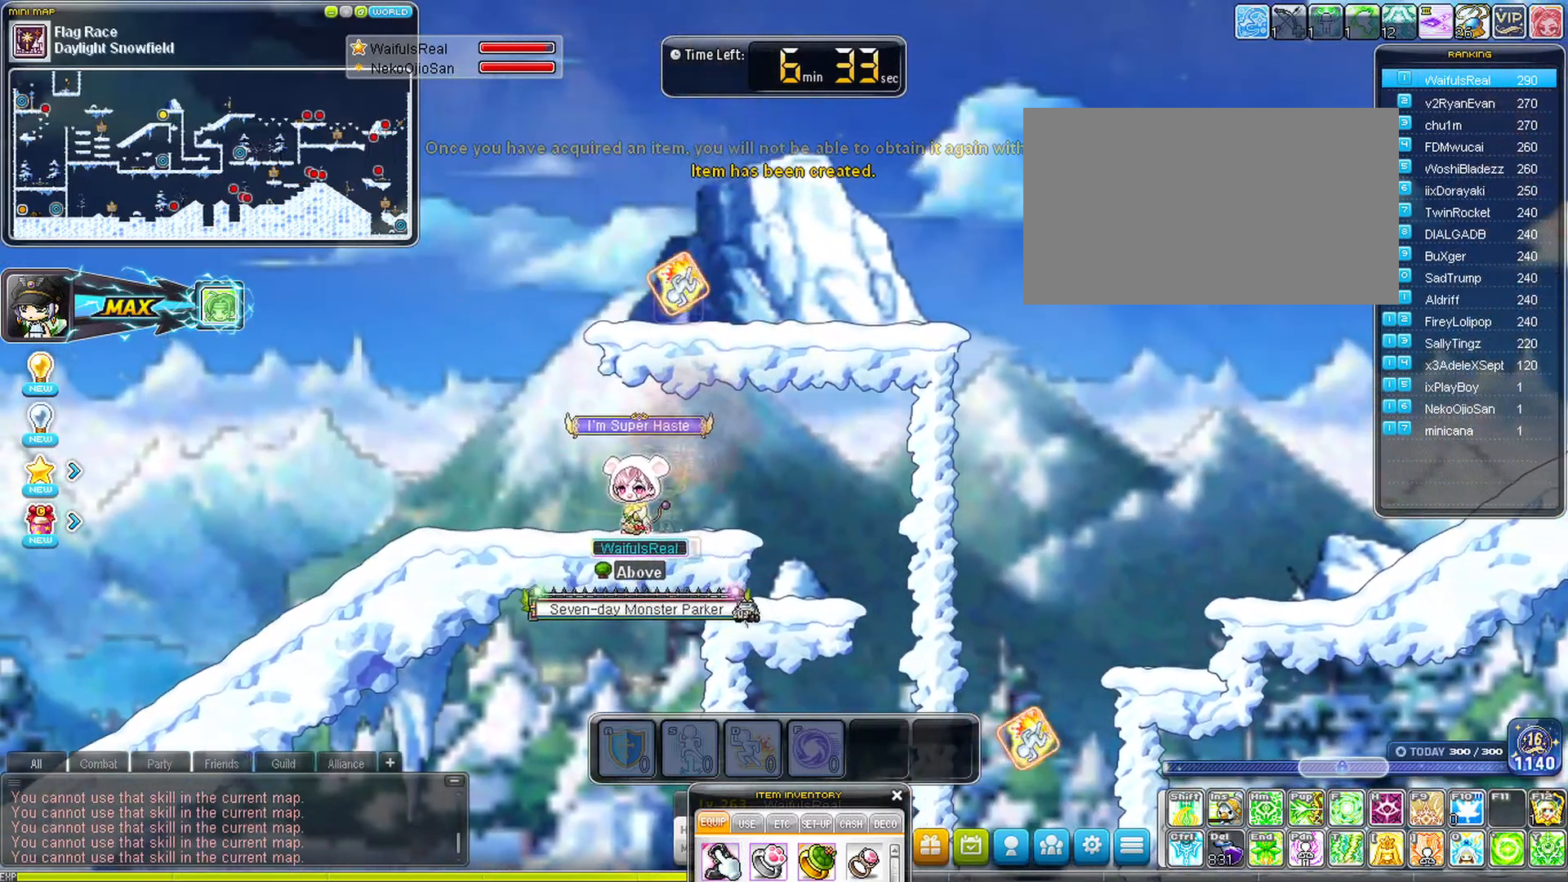
{"keys": ["left"], "events": []}
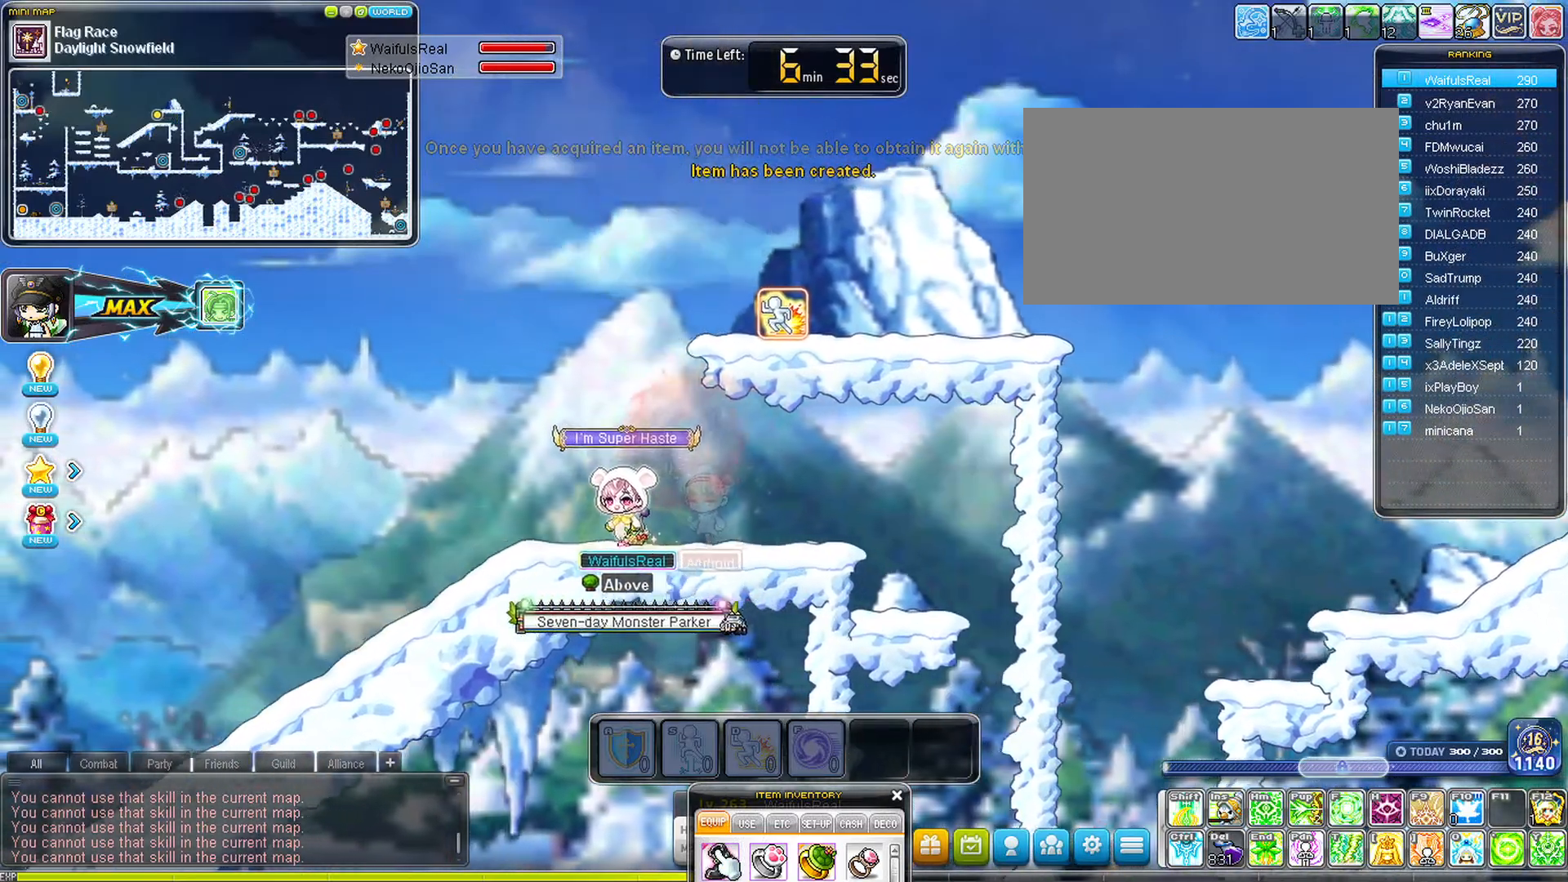
{"keys": ["left"], "events": []}
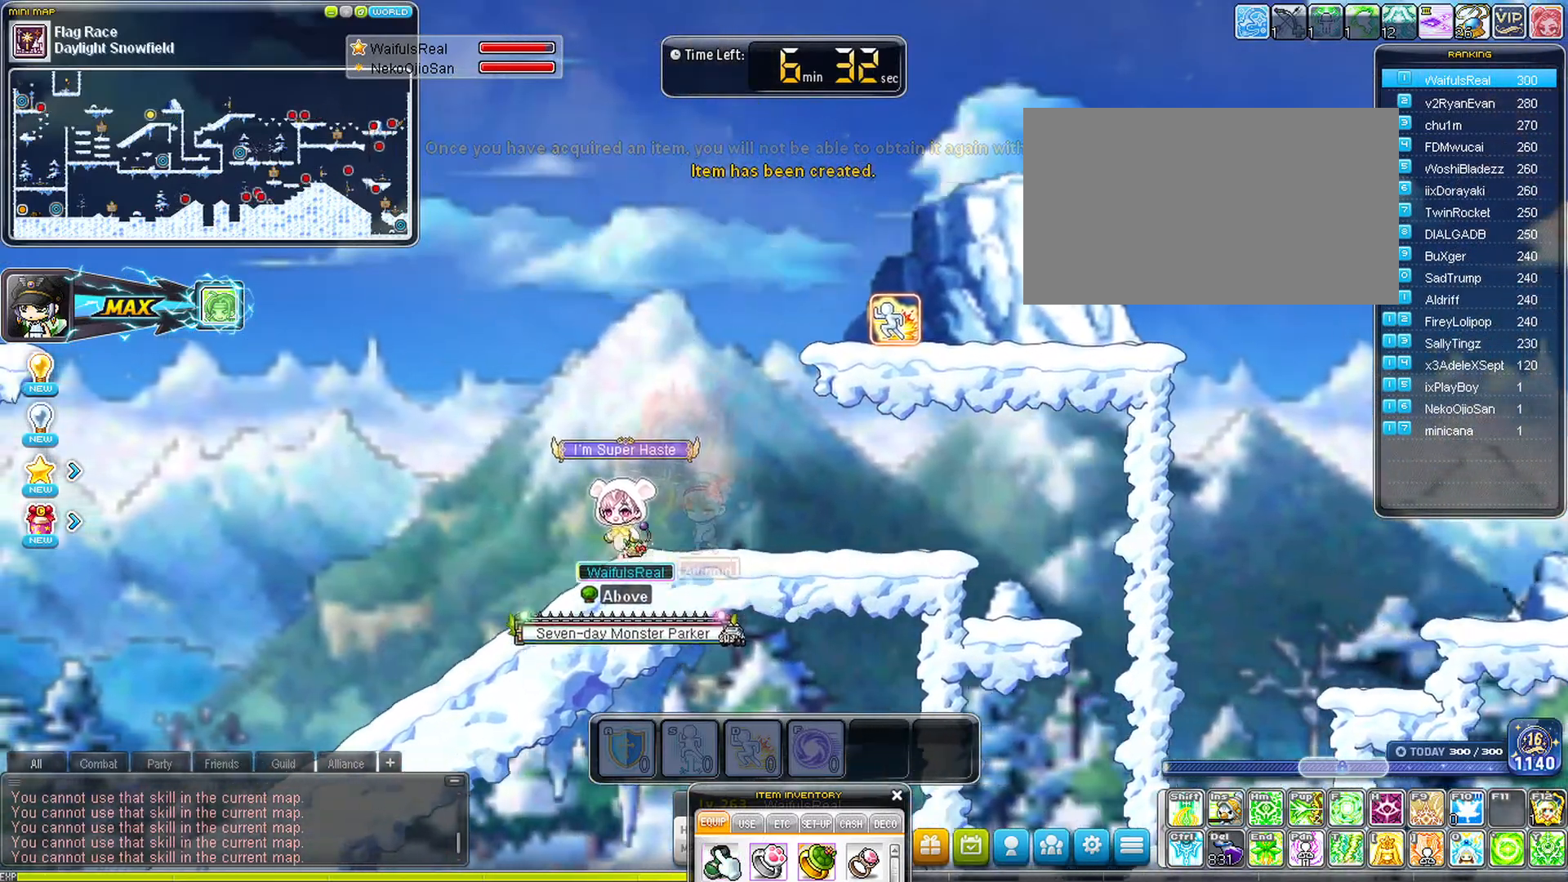
{"keys": ["left"], "events": [[17, "space", "down"], [150, "space", "up"]]}
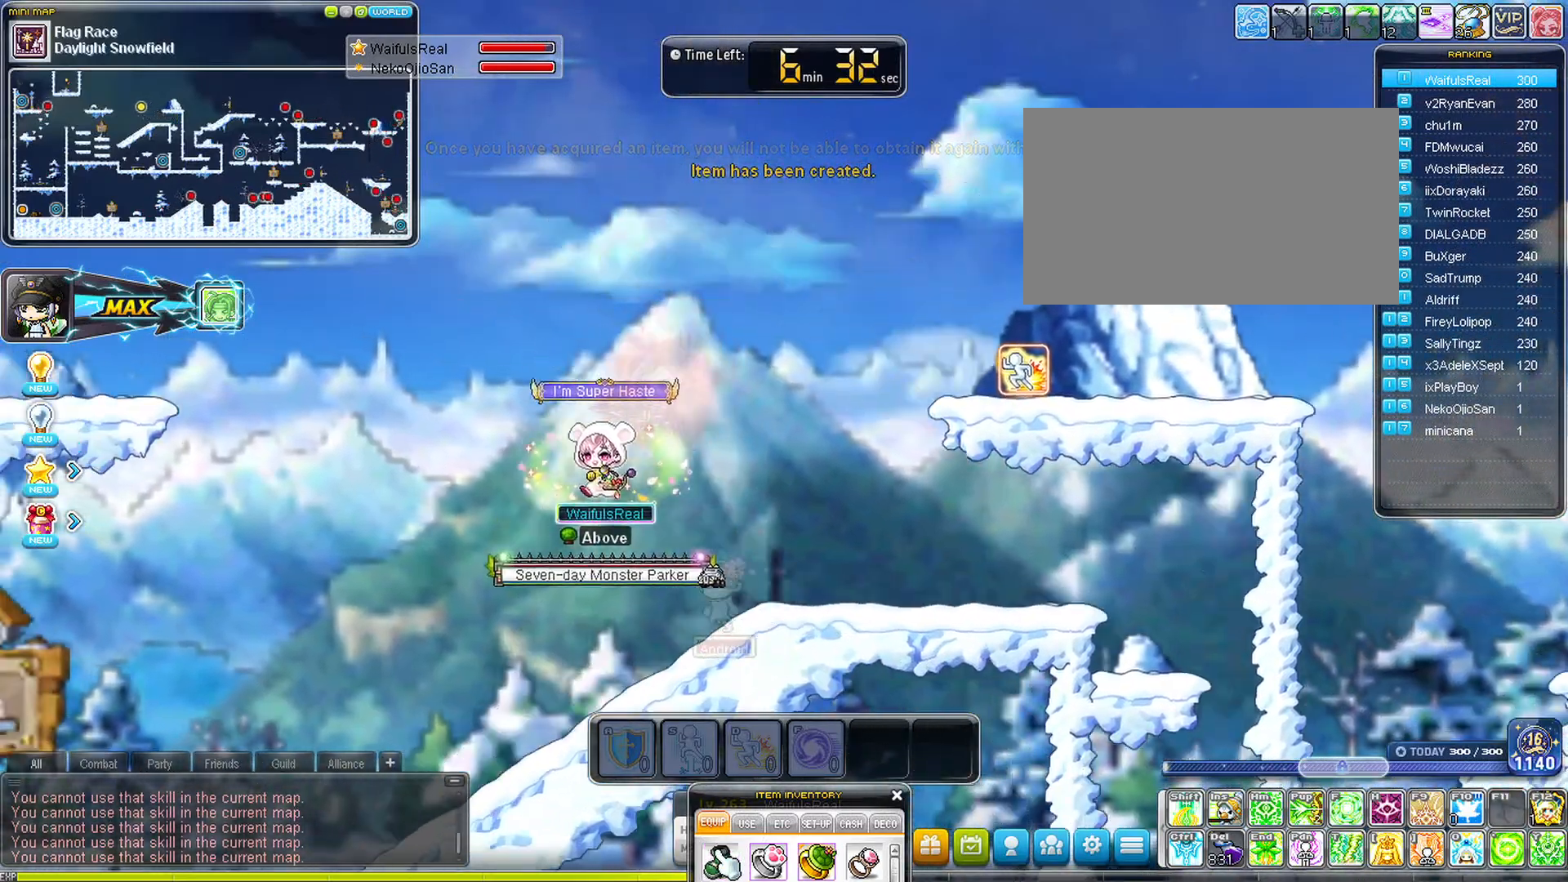
{"keys": ["left"], "events": []}
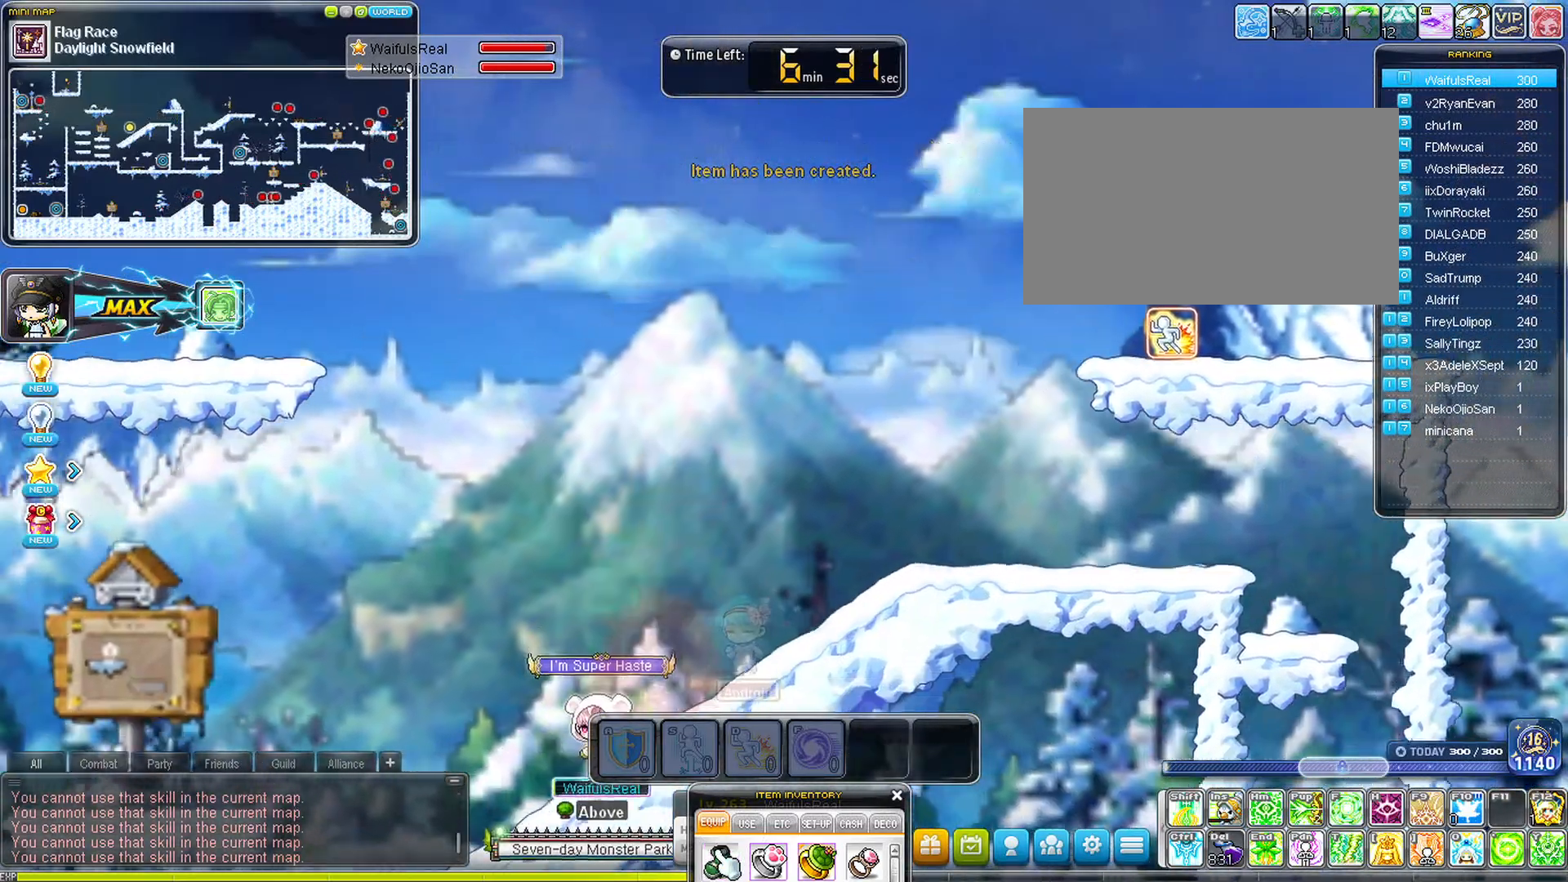
{"keys": ["left"], "events": []}
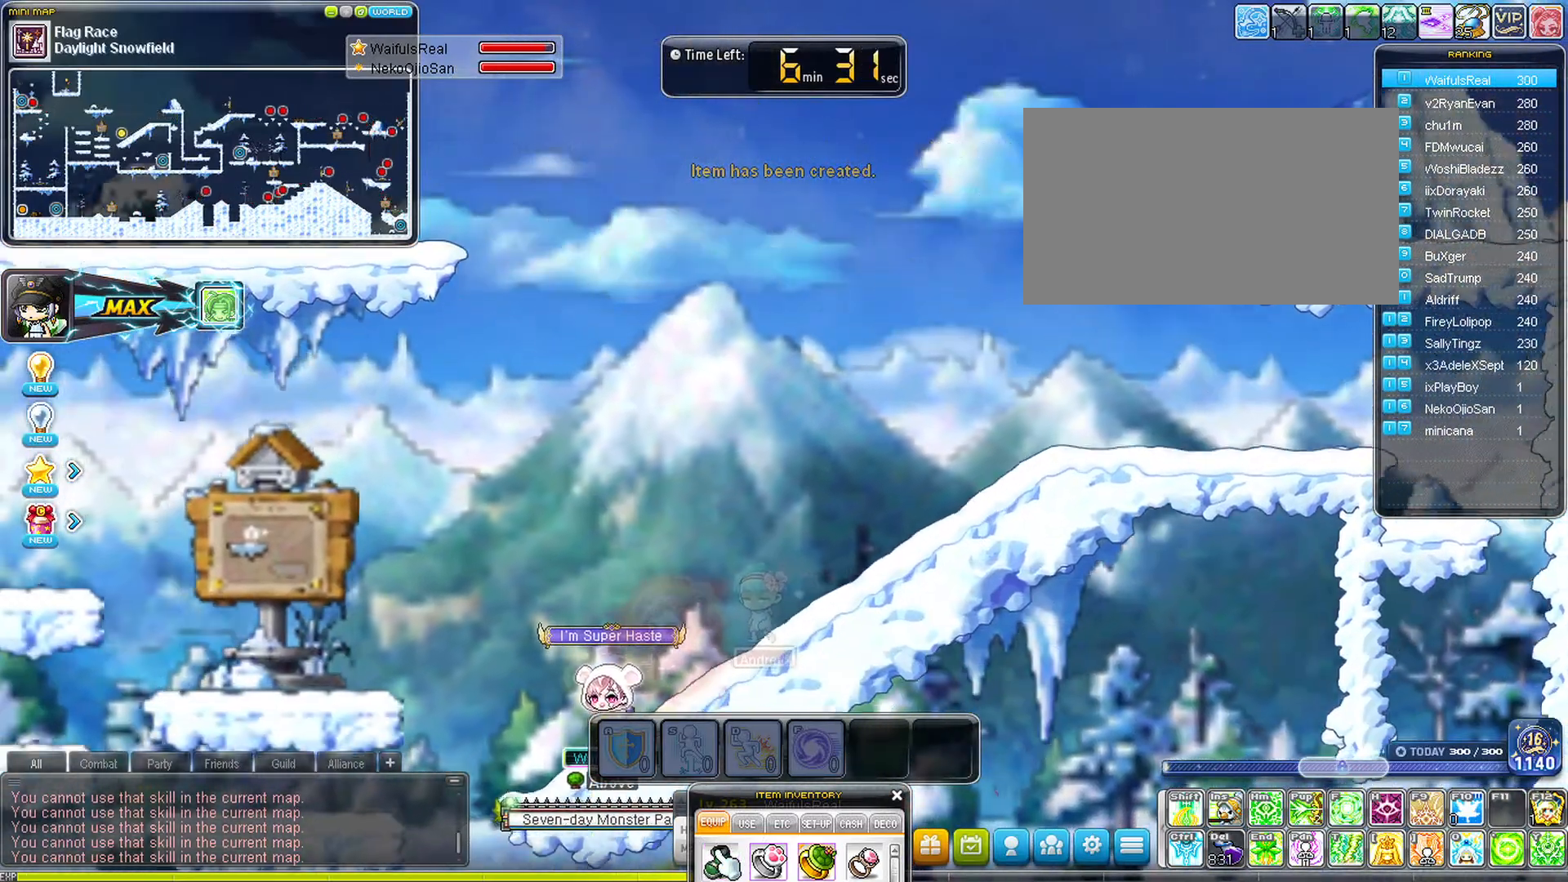
{"keys": ["left"], "events": [[400, "left", "up"], [400, "space", "down"], [483, "left", "down"], [483, "space", "up"]]}